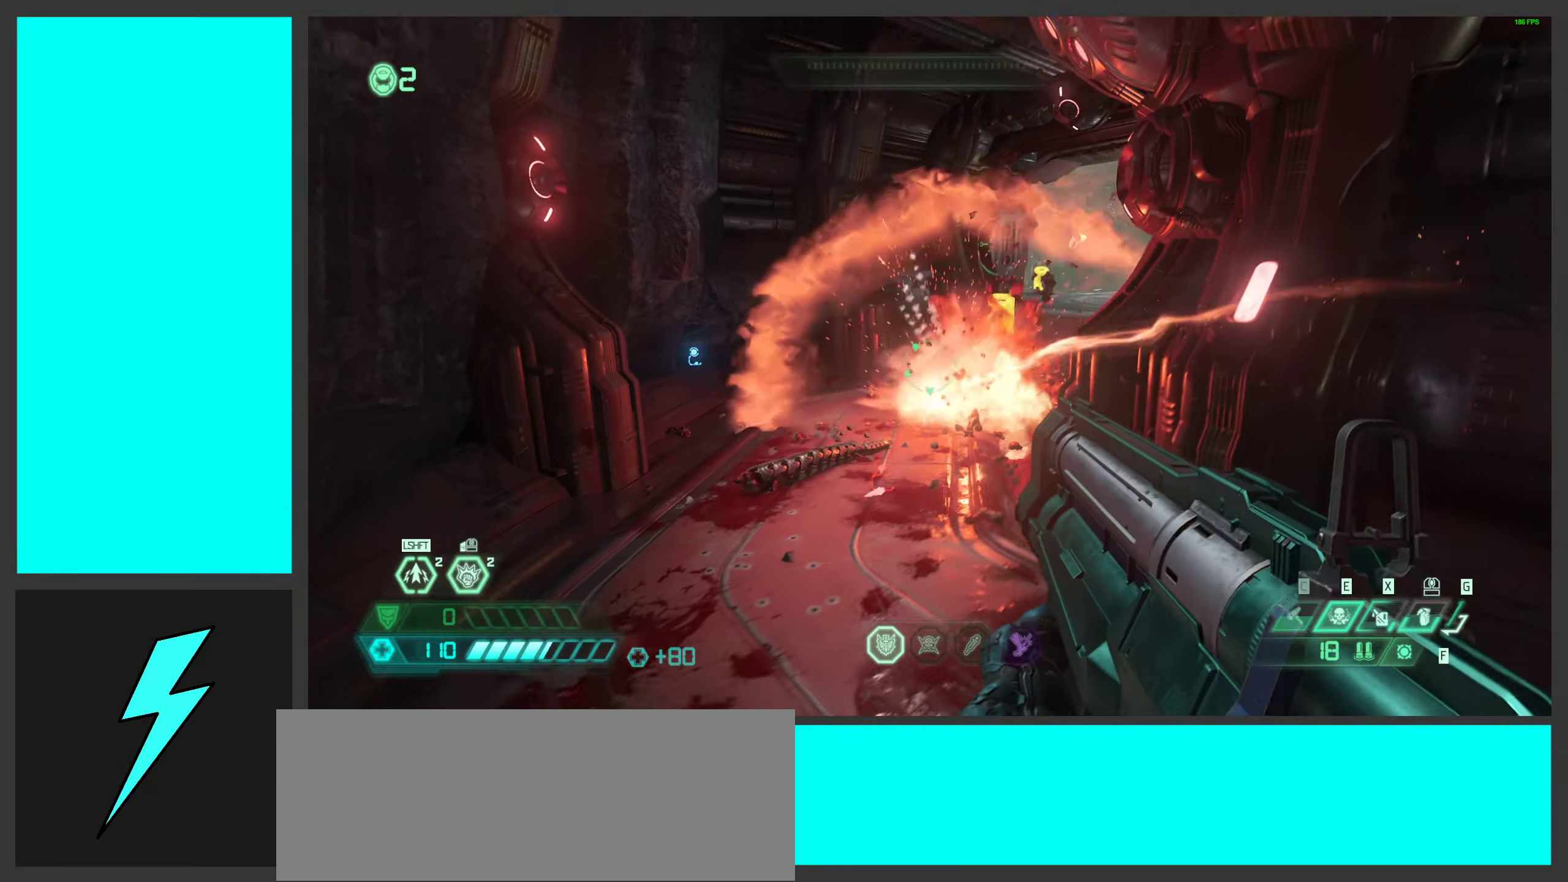
Gameplay with keyboard and mouse; each line is a JSON object with the keys and mouse buttons held at the frame after it. "events" lists presses ("down") and releases ("up") of ".", "/", "0", "1", "2", "3", "4", "5", "6", "7", "8", "9", "a", "alt_l", "alt_r", "b", "c", "caps_lock", "comma", "ctrl", "d", "e", "equals", "f", "g", "h", "i", "j", "k", "l", "lbracket", "m", "minus", "n", "o", "p", "q", "quote", "r", "rbracket", "s", "semicolon", "shift", "space", "super_l", "super_r", "t", "tab", "tilde", "u", "v", "w", "x", "y", "z", "mouse_left", "mouse_wheel", "mouse_right", "mouse_mb4" and "mouse_mb5" between this image and that frame as [ms after this image, input, new state], when the widget could be followed in between. "mouse_left", "mouse_wheel", "mouse_right", "mouse_mb4", "mouse_mb5" = the "left", "wheel", "right", "mb4", "mb5" buttons of the "mouse" list. No other keys are recorded. "wheel" means that the mouse wheel is clicked or scrolled. Mouse movement is not recorded.
{"keys": ["a", "space", "w"], "mouse": ["right"], "events": [[84, "mouse_left", "up"], [134, "a", "down"], [134, "d", "up"], [167, "mouse_left", "down"], [250, "mouse_left", "up"], [367, "mouse_left", "down"], [400, "d", "down"], [400, "space", "down"], [467, "d", "up"], [500, "mouse_left", "up"]]}
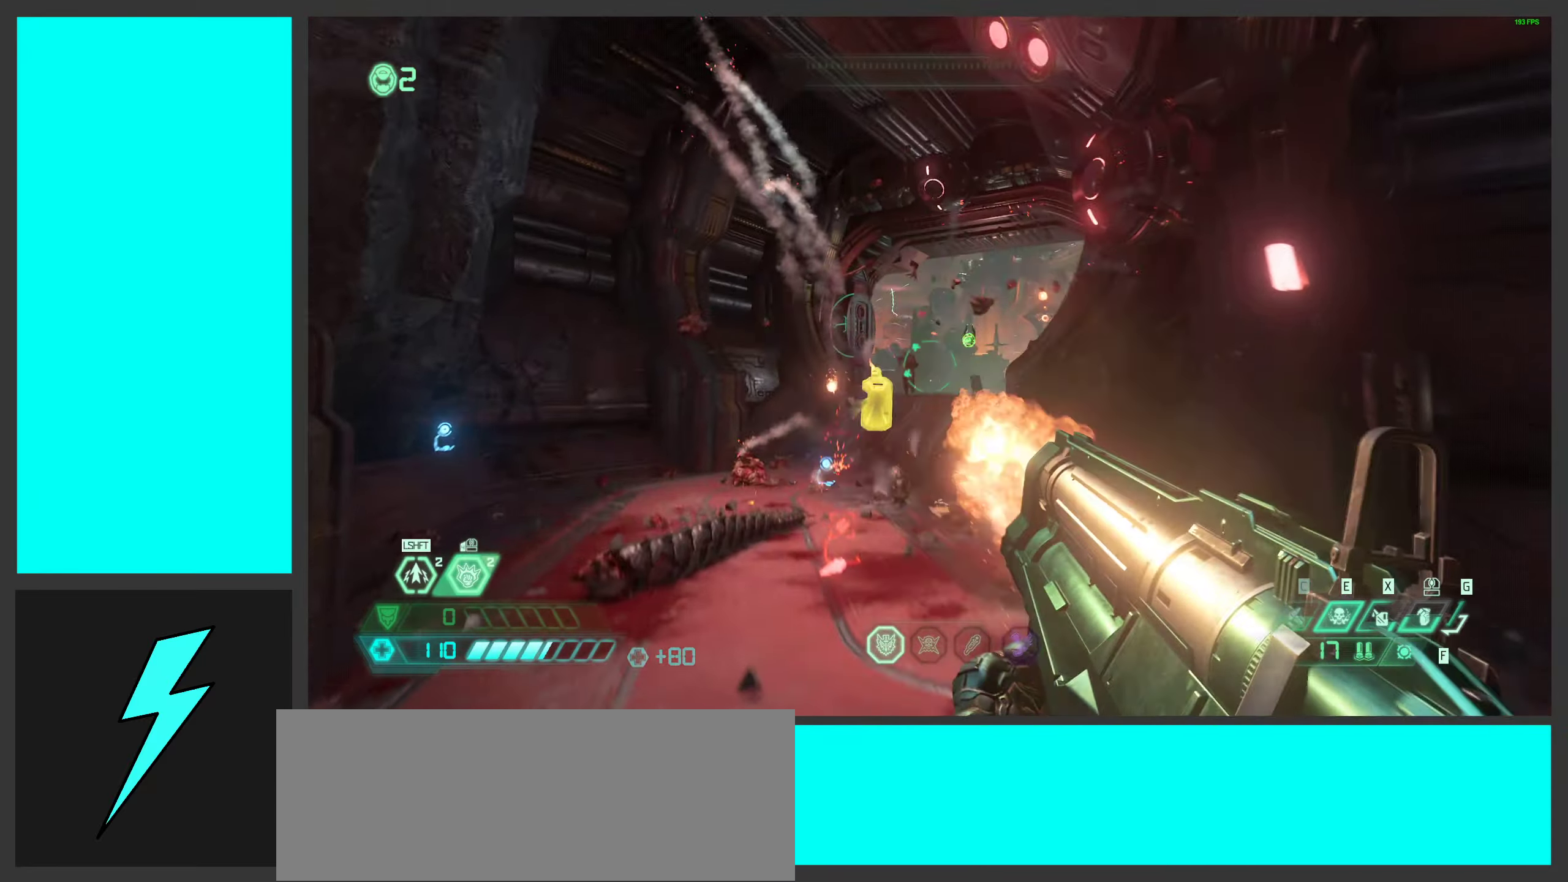
{"keys": ["s"], "mouse": ["right"], "events": [[50, "space", "up"], [100, "d", "down"], [100, "mouse_left", "down"], [167, "a", "up"], [167, "w", "up"], [184, "space", "down"], [234, "mouse_left", "up"], [317, "mouse_left", "down"], [350, "space", "up"], [384, "s", "down"], [500, "d", "up"], [500, "mouse_left", "up"]]}
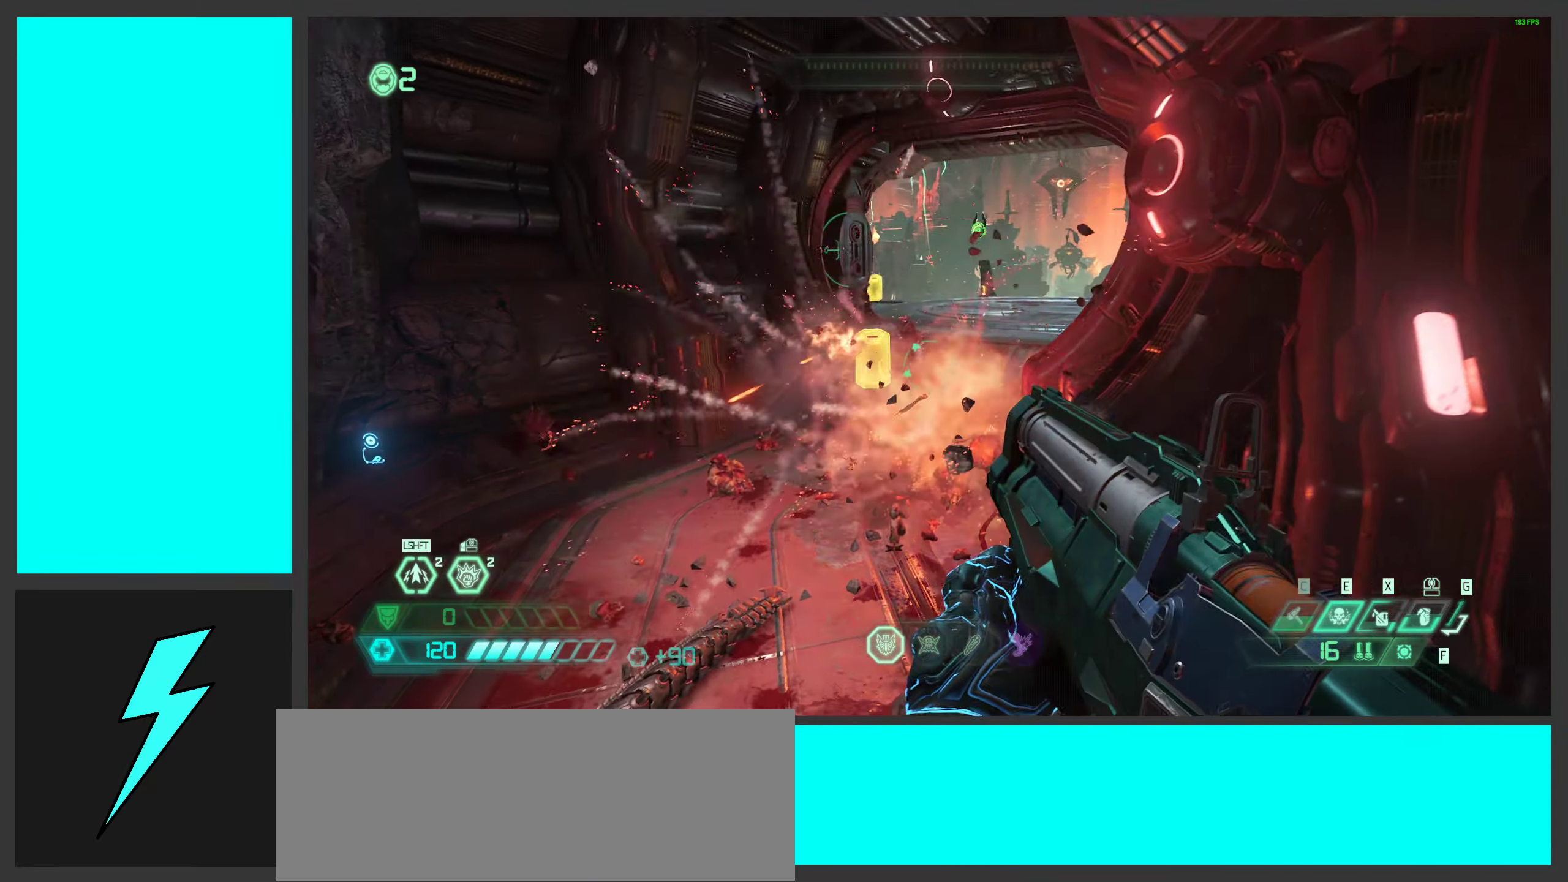
{"keys": ["a", "w"], "mouse": ["right"], "events": [[50, "a", "down"], [50, "s", "up"], [67, "mouse_left", "down"], [184, "mouse_left", "up"], [267, "d", "down"], [284, "mouse_left", "down"], [300, "a", "up"], [384, "w", "down"], [400, "a", "down"], [400, "mouse_left", "up"], [434, "d", "up"]]}
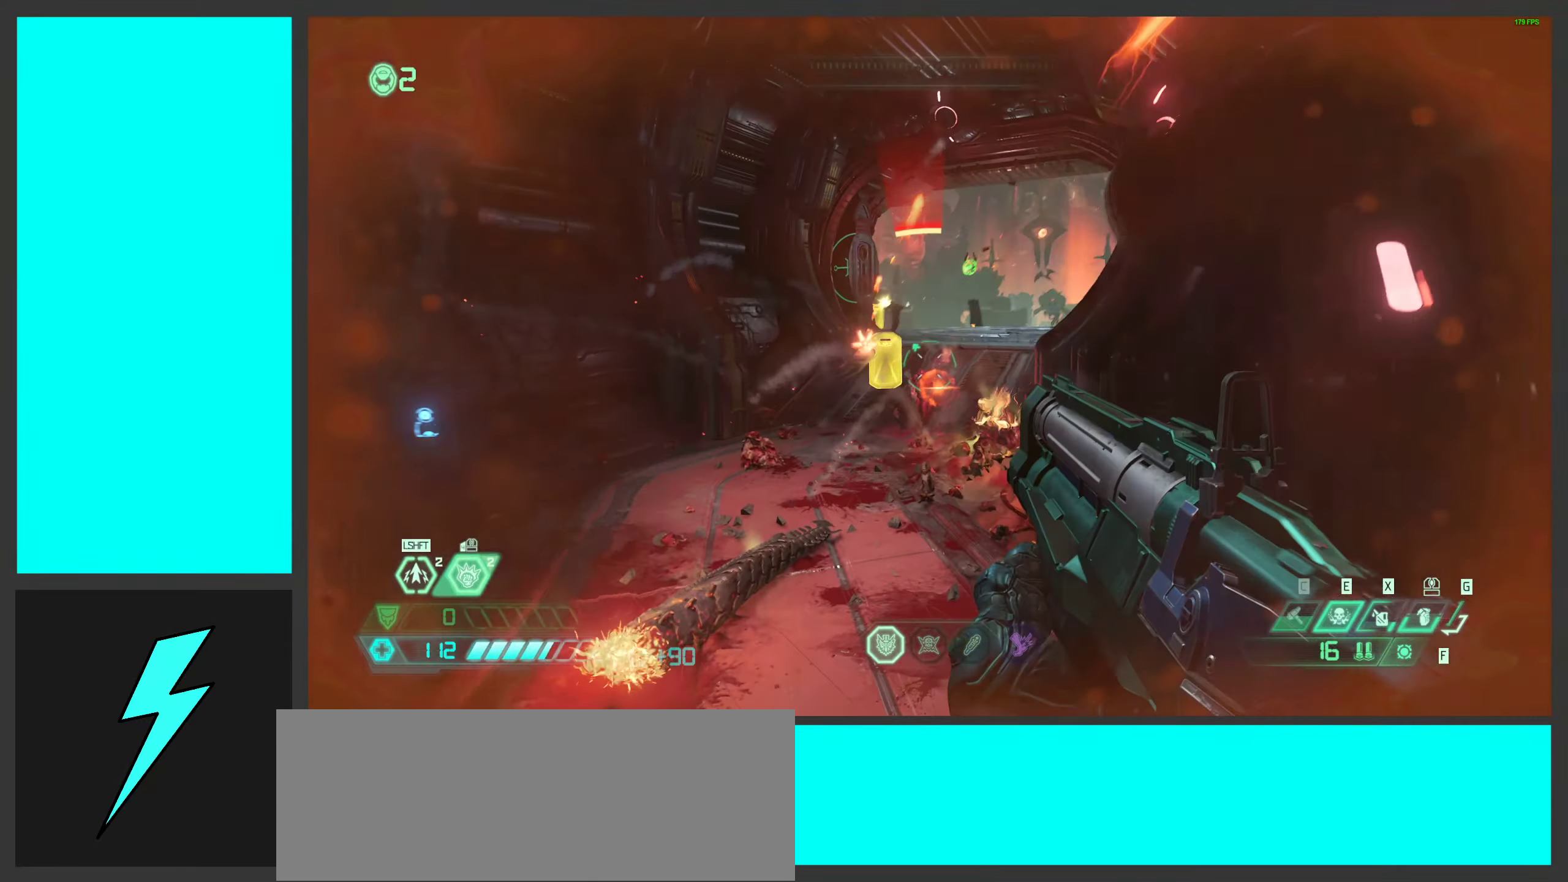
{"keys": ["d", "s"], "mouse": ["left", "right"], "events": [[17, "mouse_left", "down"], [150, "mouse_left", "up"], [200, "w", "up"], [217, "mouse_left", "down"], [267, "d", "down"], [300, "a", "up"], [350, "mouse_left", "up"], [350, "space", "down"], [450, "mouse_left", "down"], [500, "s", "down"], [500, "space", "up"]]}
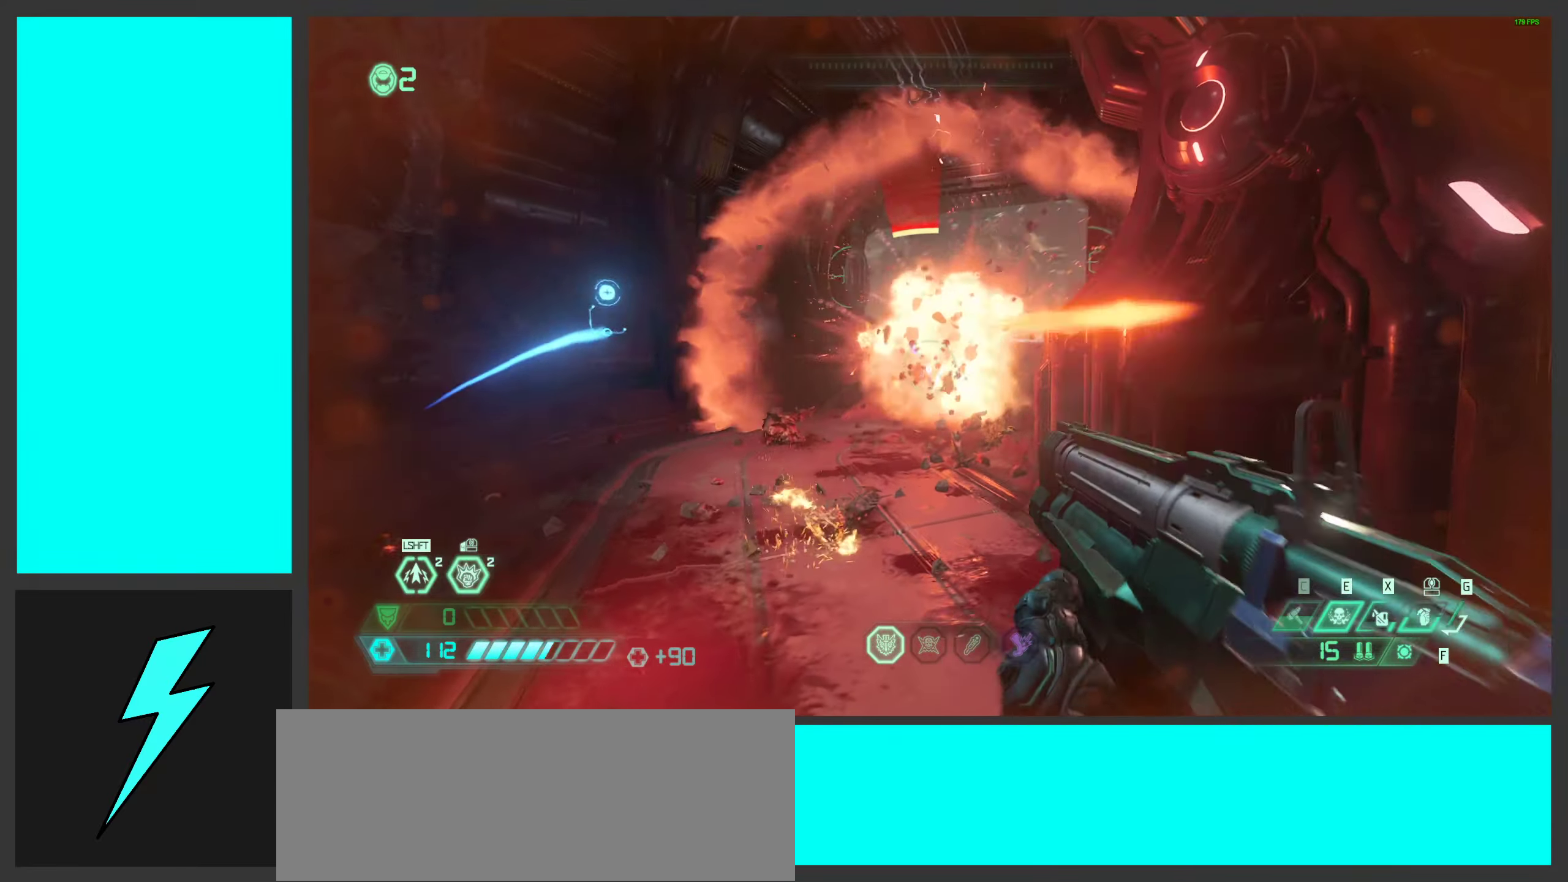
{"keys": ["a"], "mouse": [], "events": [[67, "mouse_left", "up"], [84, "space", "down"], [150, "mouse_left", "down"], [184, "s", "up"], [250, "space", "up"], [267, "d", "up"], [300, "a", "down"], [300, "mouse_left", "up"], [384, "mouse_right", "up"]]}
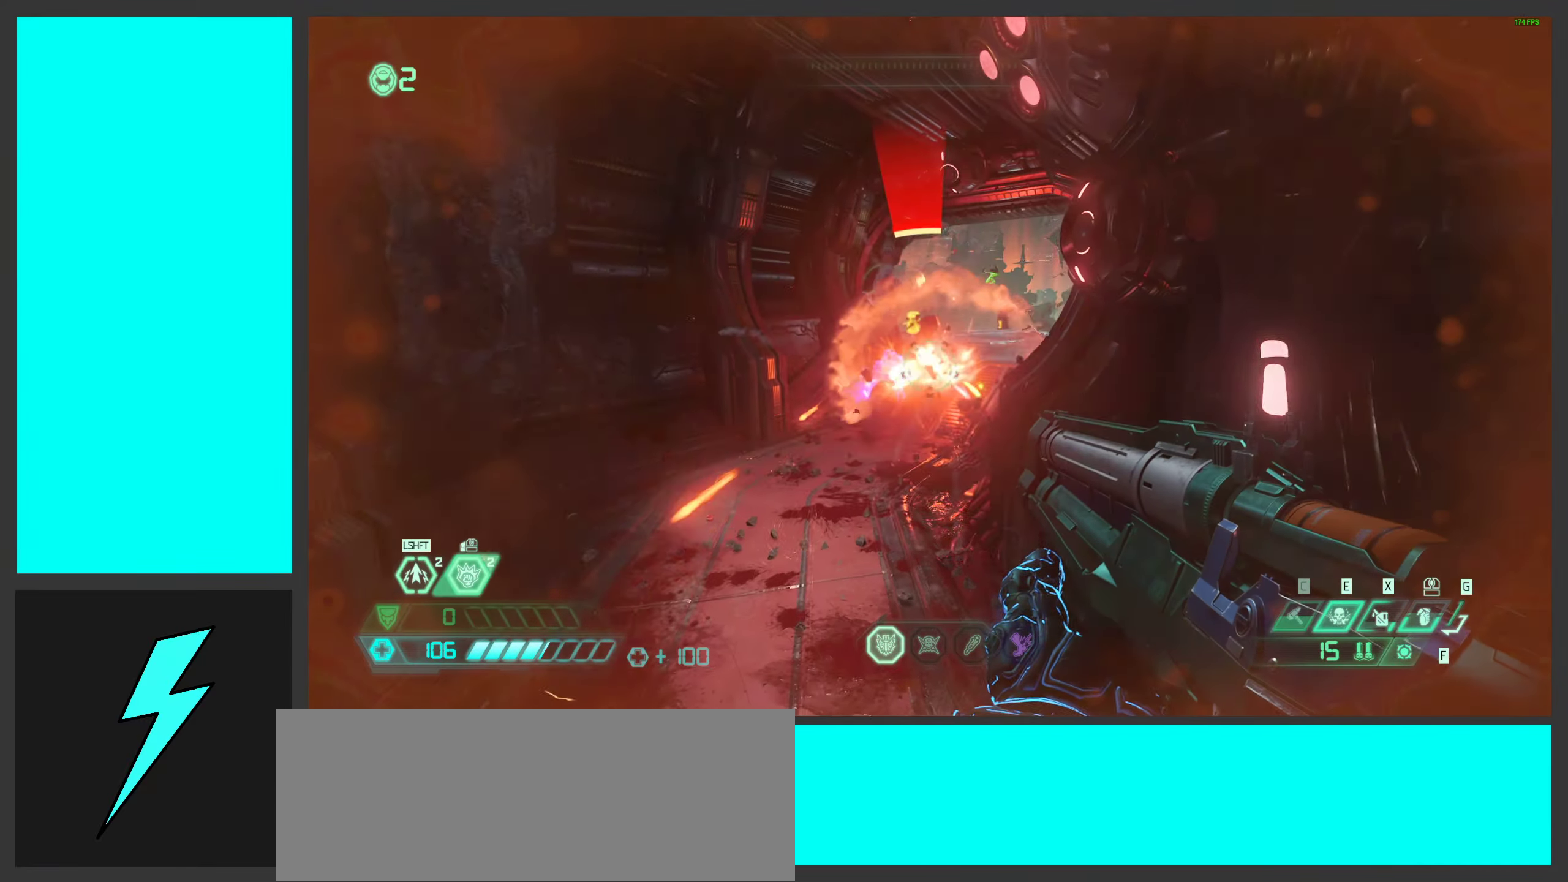
{"keys": ["w"], "mouse": [], "events": [[300, "w", "down"], [334, "a", "up"]]}
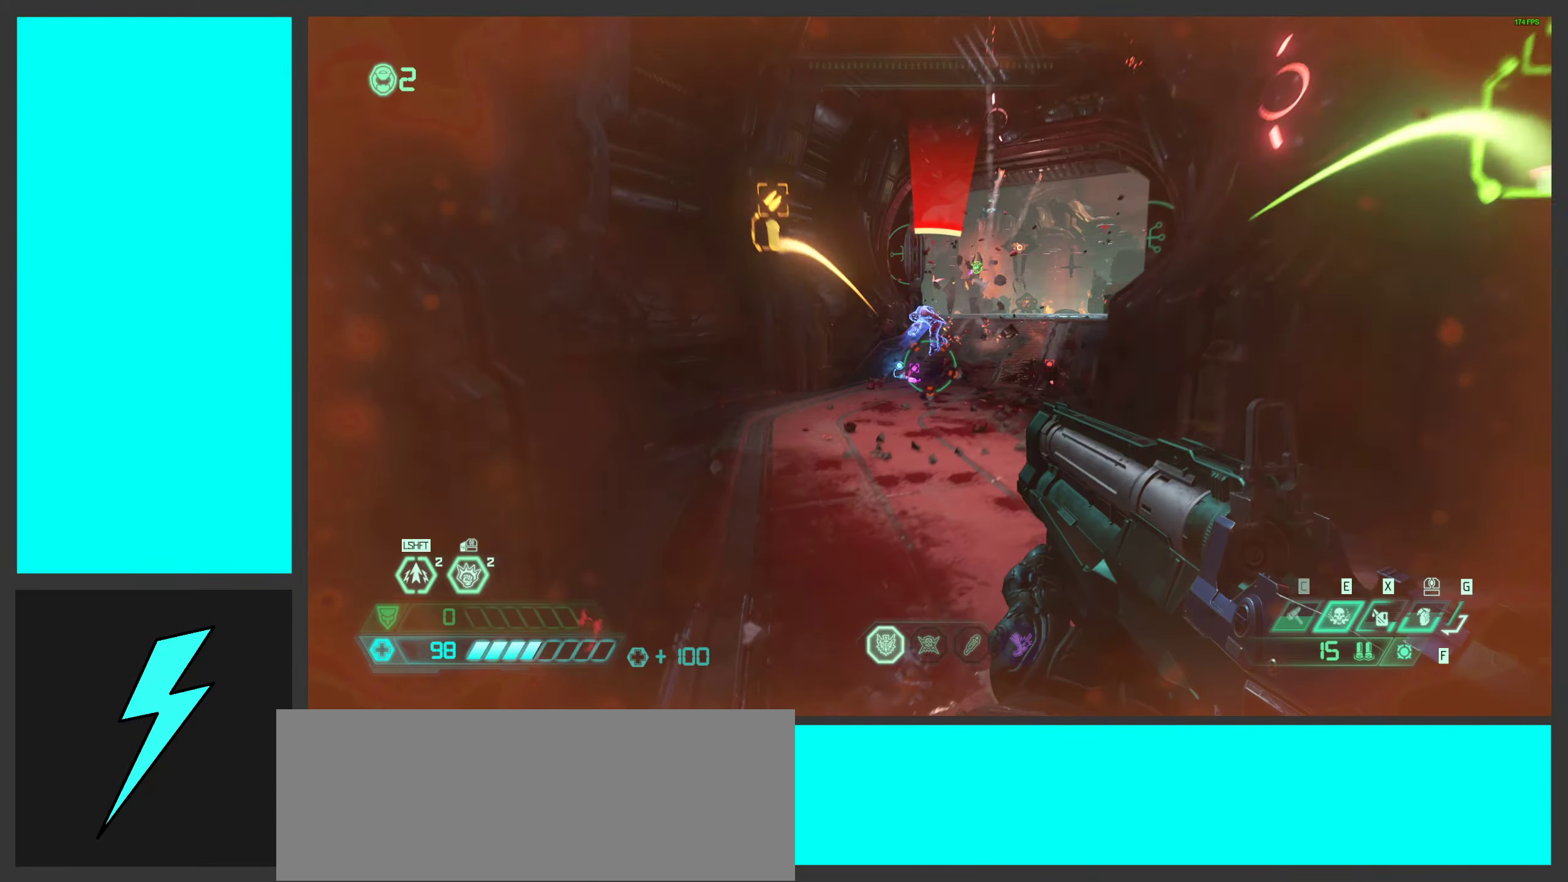
{"keys": [], "mouse": ["mb4"], "events": [[84, "shift", "down"], [200, "shift", "up"], [267, "shift", "down"], [384, "mouse_mb4", "down"], [400, "w", "up"], [417, "shift", "up"]]}
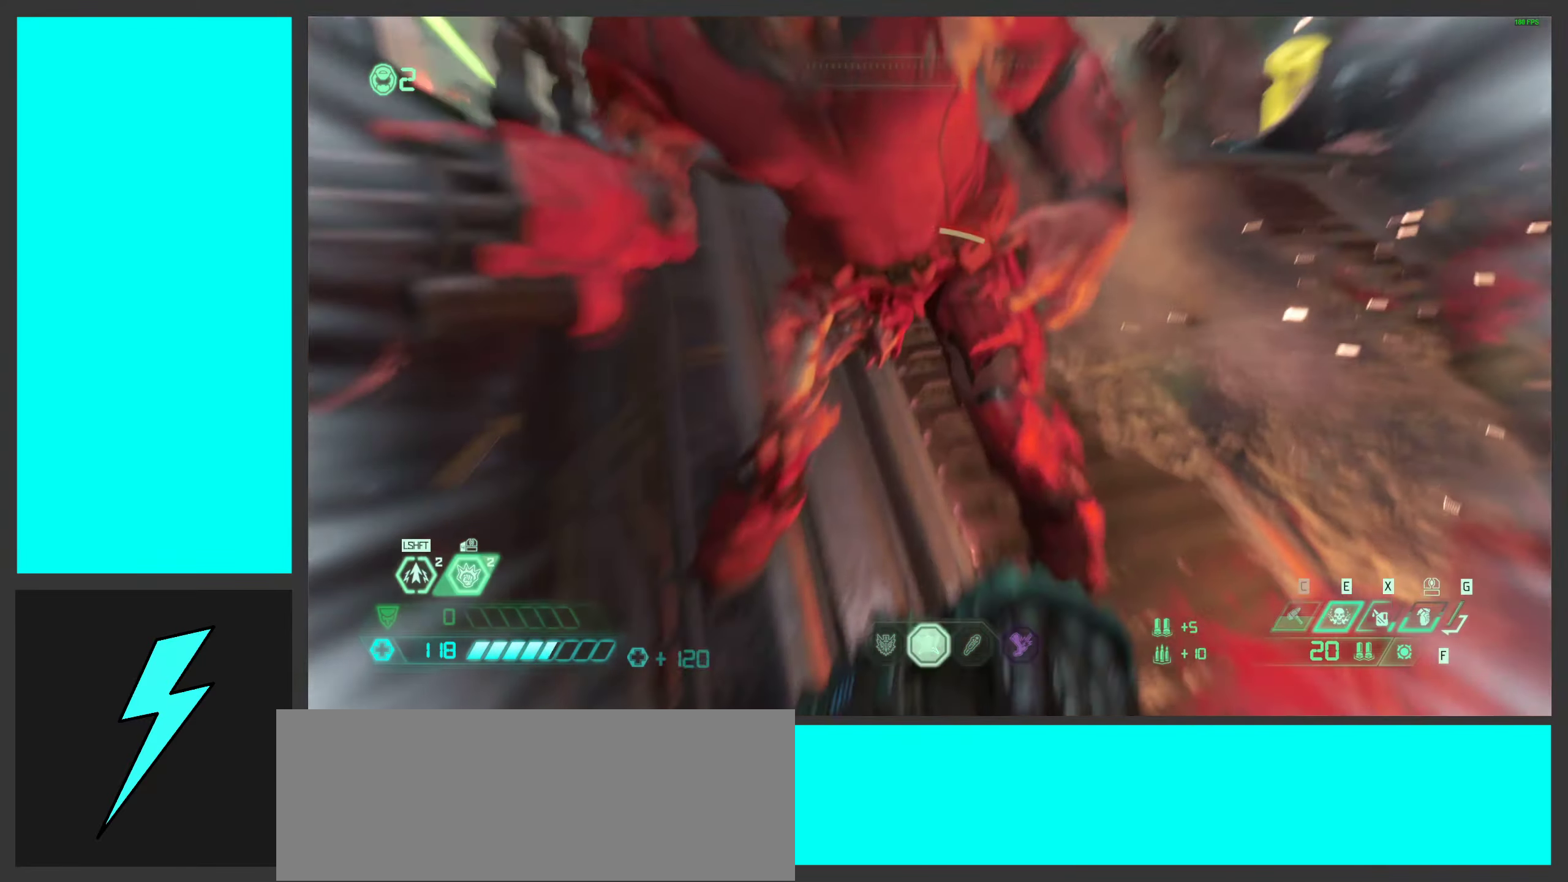
{"keys": [], "mouse": [], "events": [[34, "mouse_mb4", "up"]]}
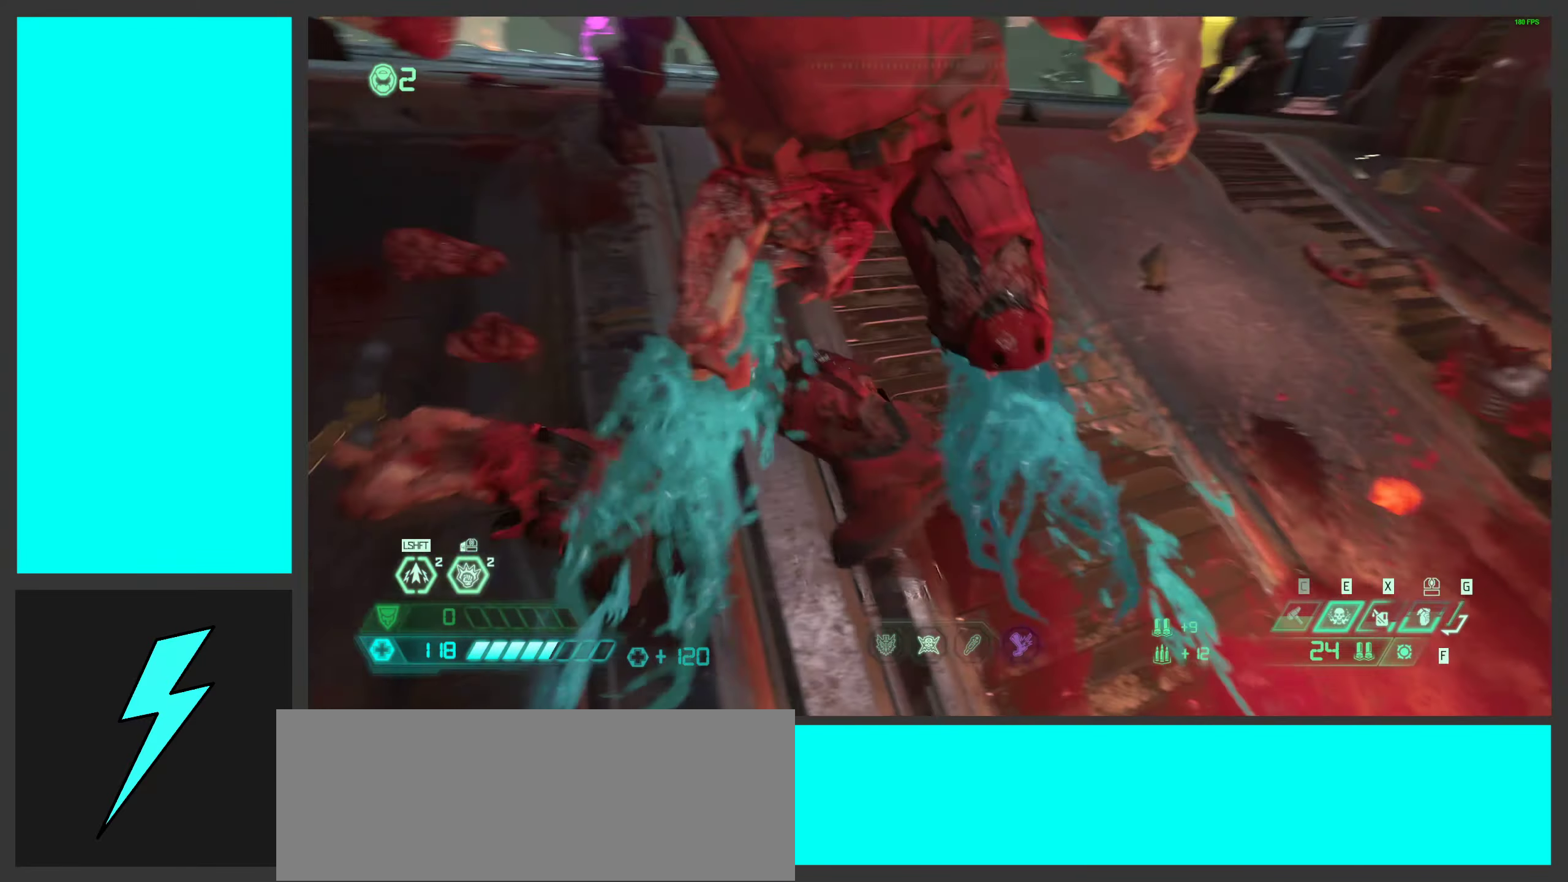
{"keys": [], "mouse": [], "events": []}
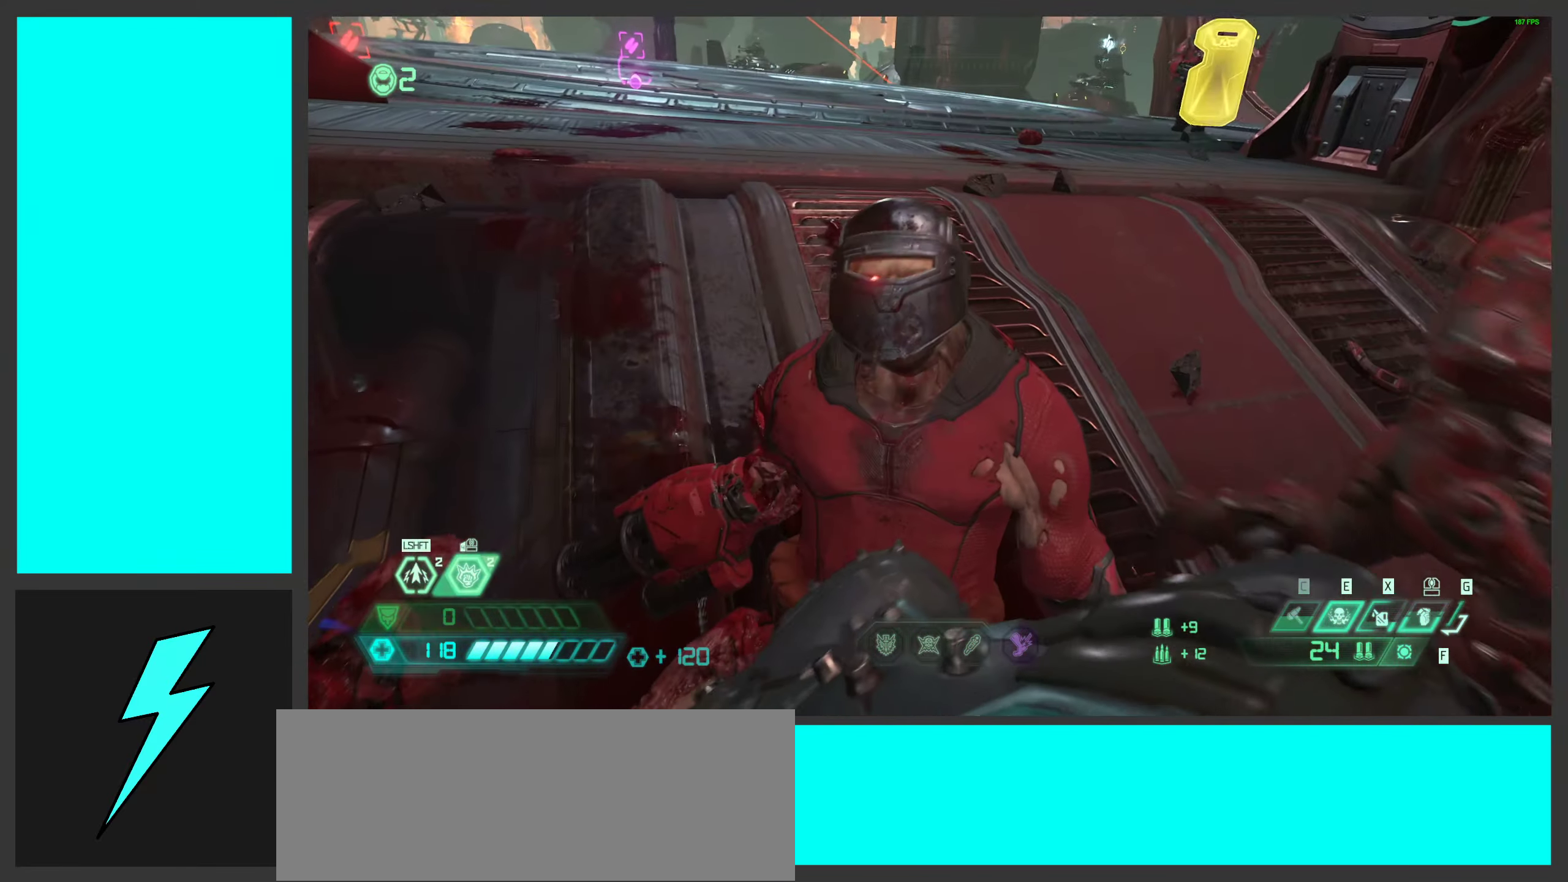
{"keys": ["w"], "mouse": [], "events": [[433, "w", "down"]]}
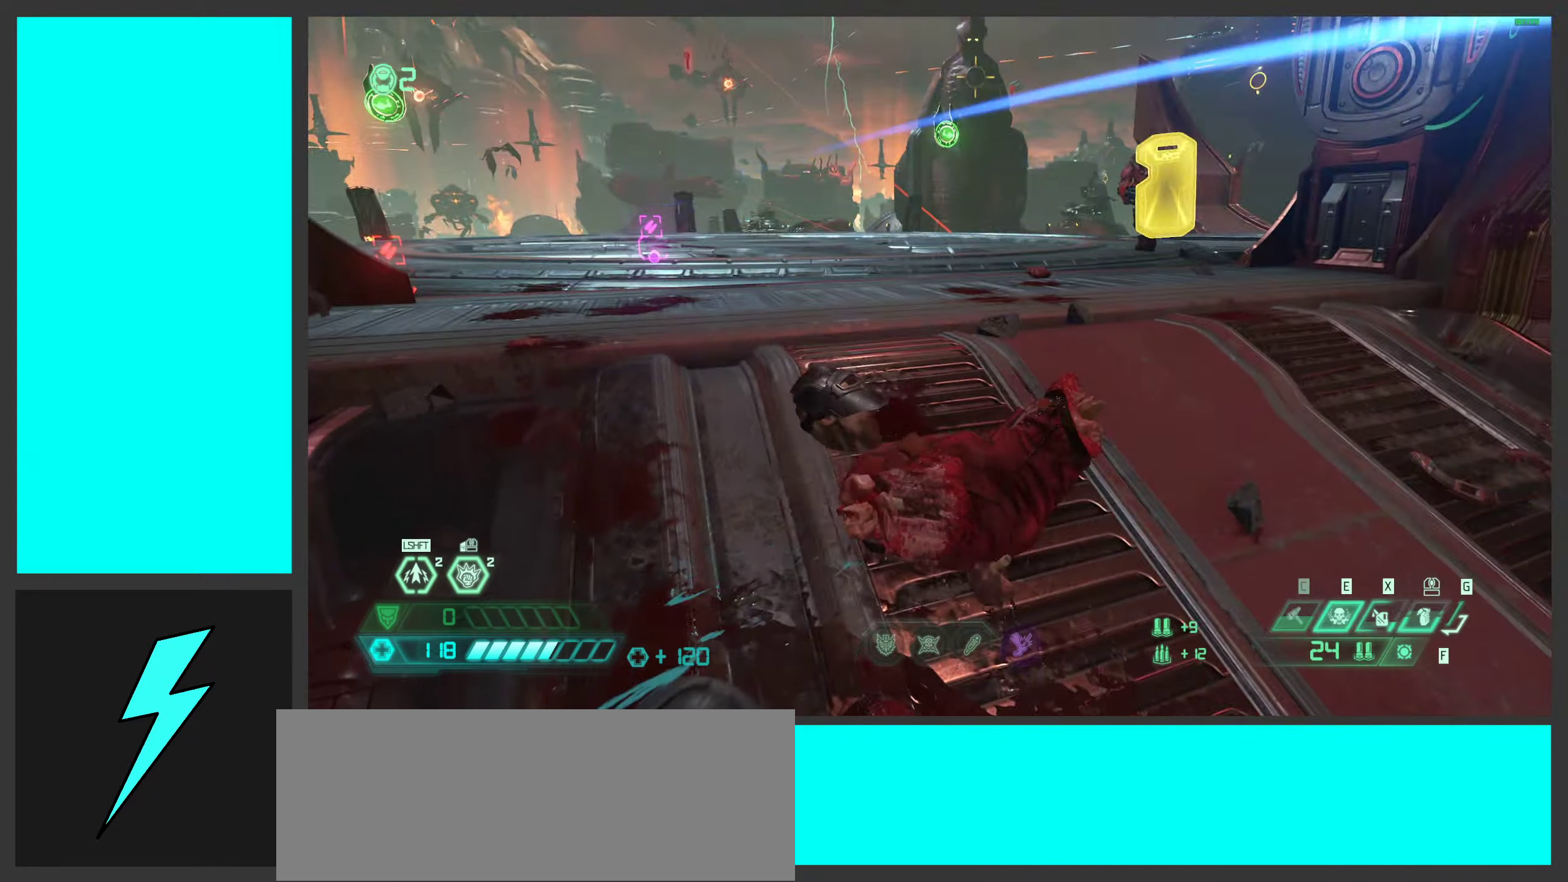
{"keys": ["w"], "mouse": [], "events": [[316, "shift", "down"], [500, "shift", "up"]]}
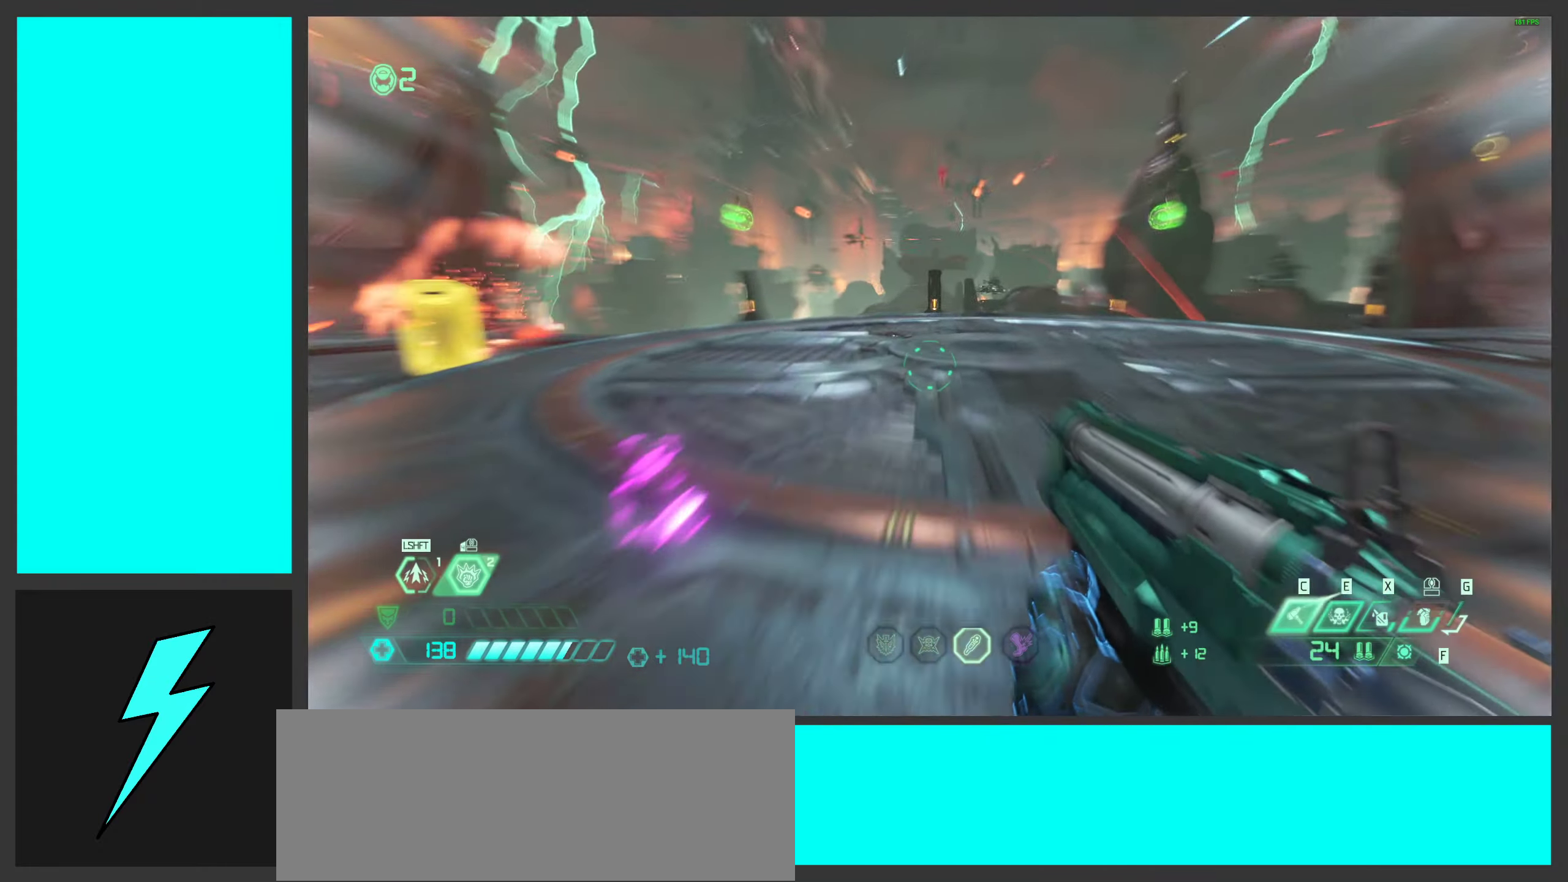
{"keys": ["w"], "mouse": [], "events": [[366, "2", "down"], [500, "2", "up"]]}
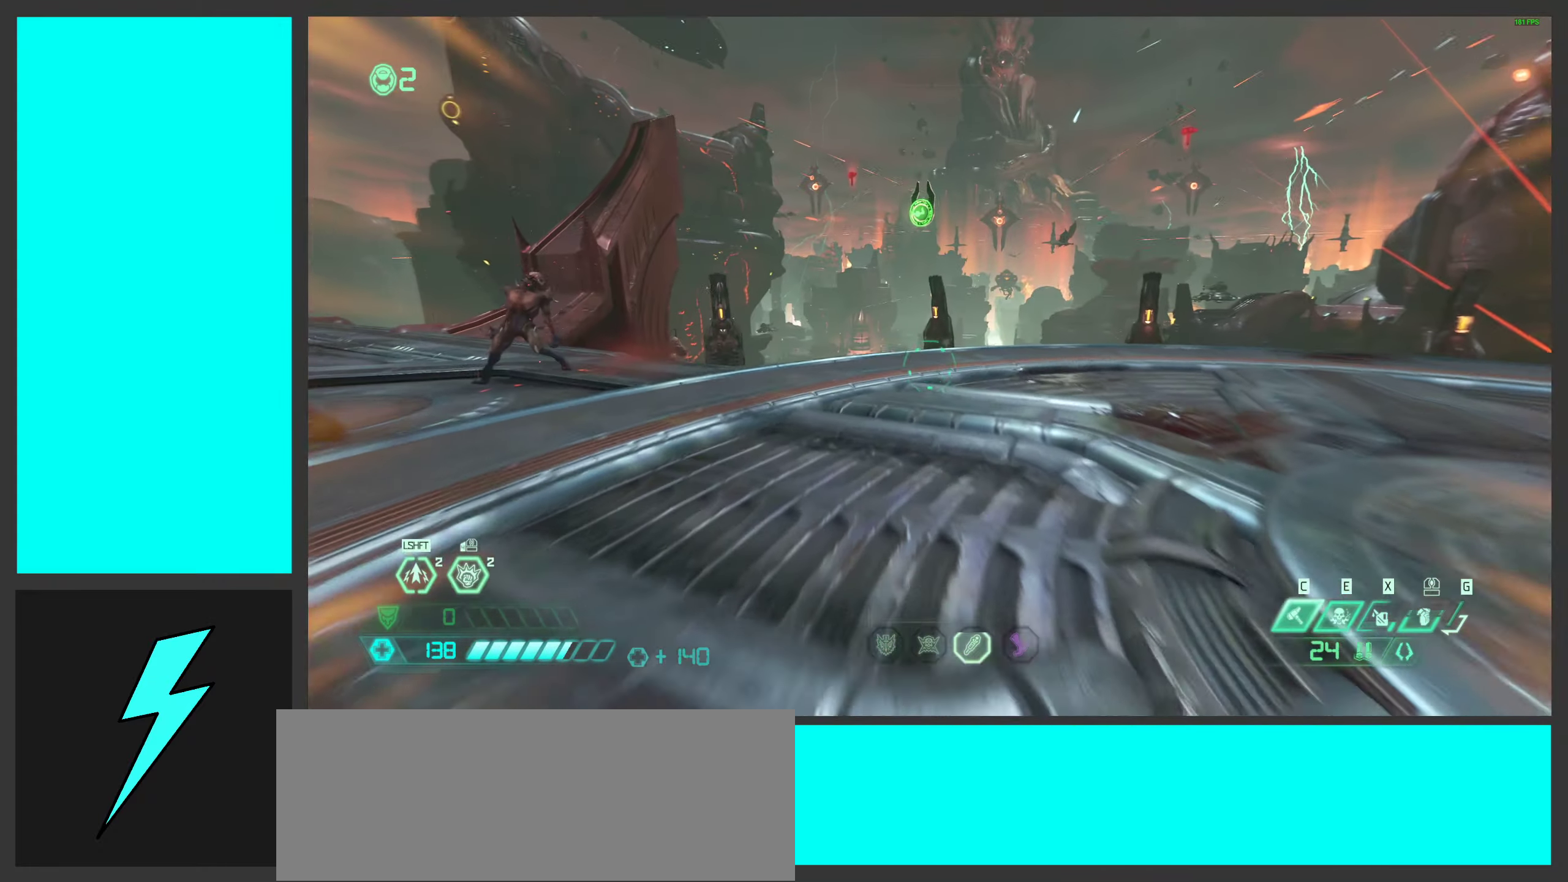
{"keys": ["a", "space", "w"], "mouse": [], "events": [[100, "space", "down"], [250, "space", "up"], [383, "space", "down"], [500, "a", "down"]]}
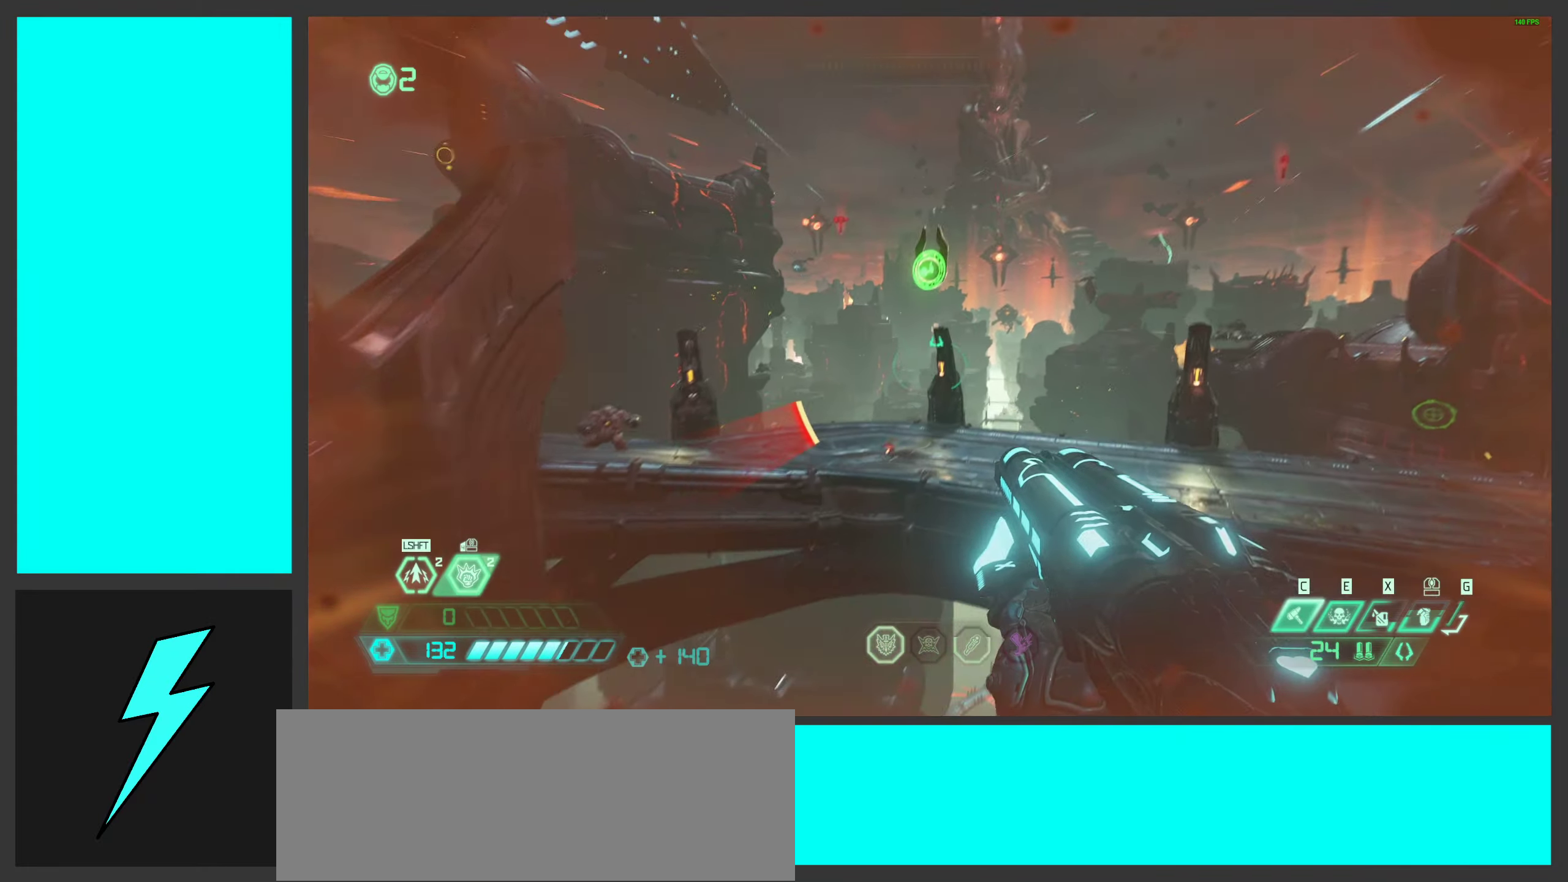
{"keys": ["a"], "mouse": [], "events": [[66, "space", "up"], [150, "mouse_right", "down"], [183, "w", "up"], [350, "mouse_right", "up"]]}
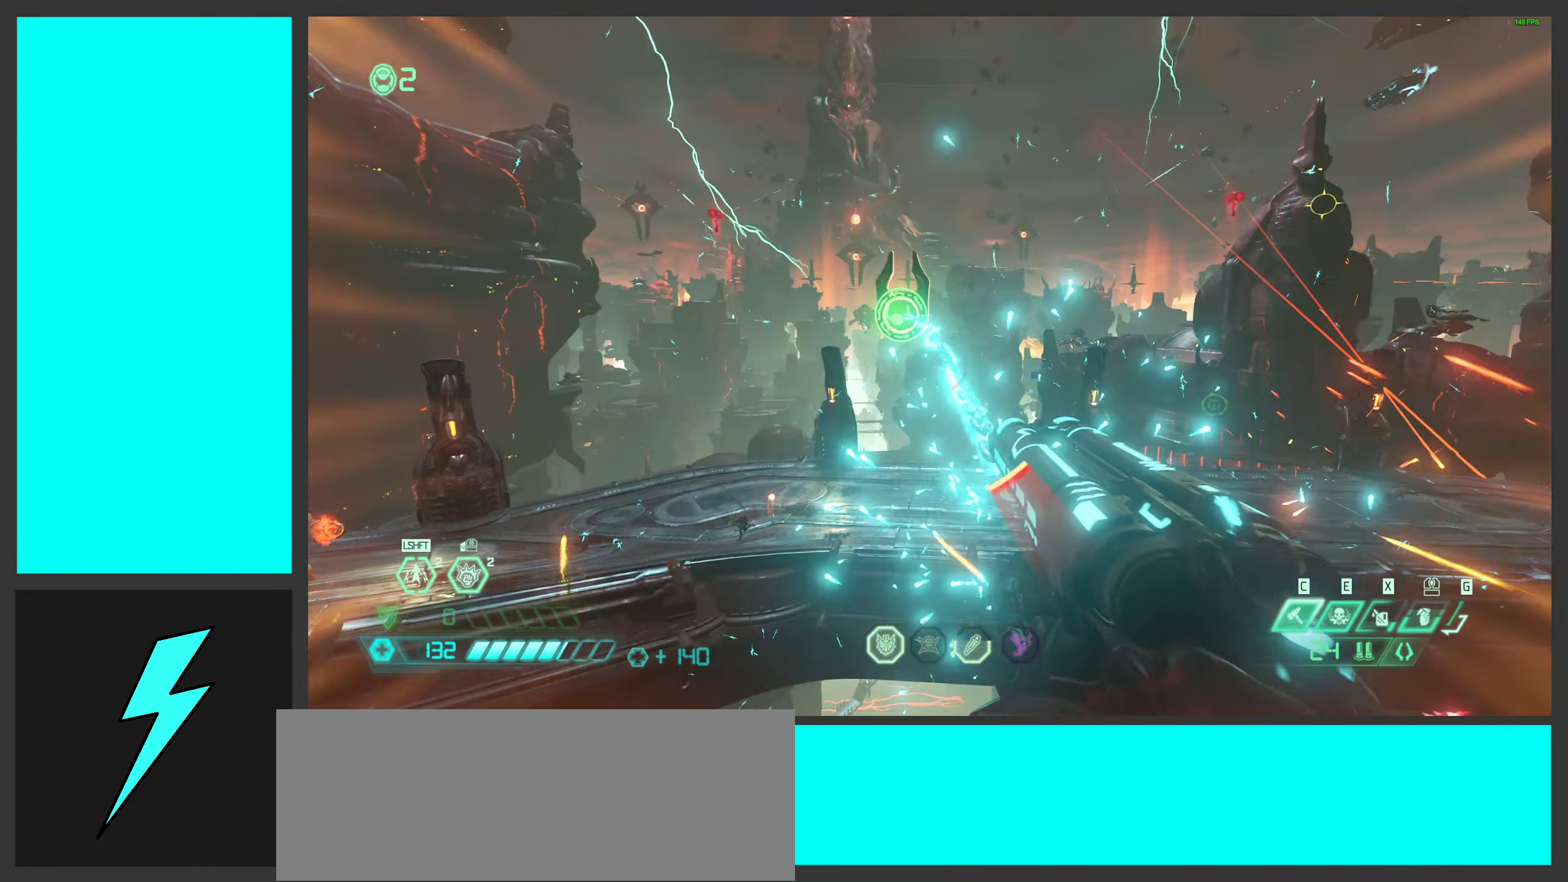
{"keys": ["d", "space", "w"], "mouse": [], "events": [[50, "mouse_mb5", "down"], [133, "w", "down"], [183, "mouse_mb5", "up"], [233, "a", "up"], [416, "d", "down"], [433, "space", "down"]]}
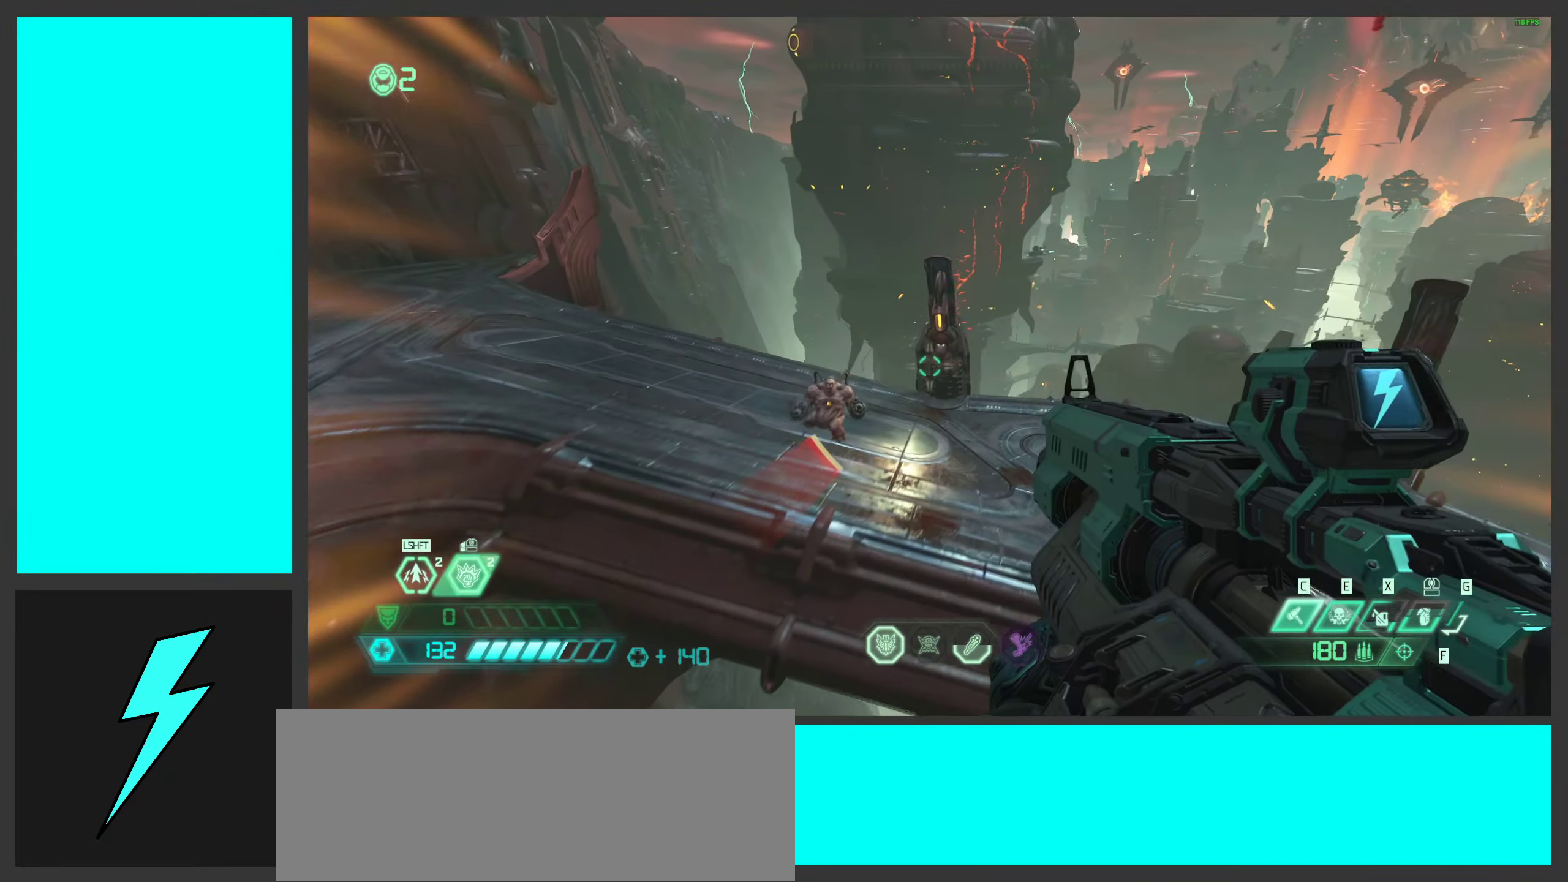
{"keys": ["1", "d"], "mouse": ["right"], "events": [[83, "space", "up"], [333, "mouse_right", "down"], [366, "mouse_left", "down"], [366, "w", "up"], [466, "1", "down"], [500, "mouse_left", "up"]]}
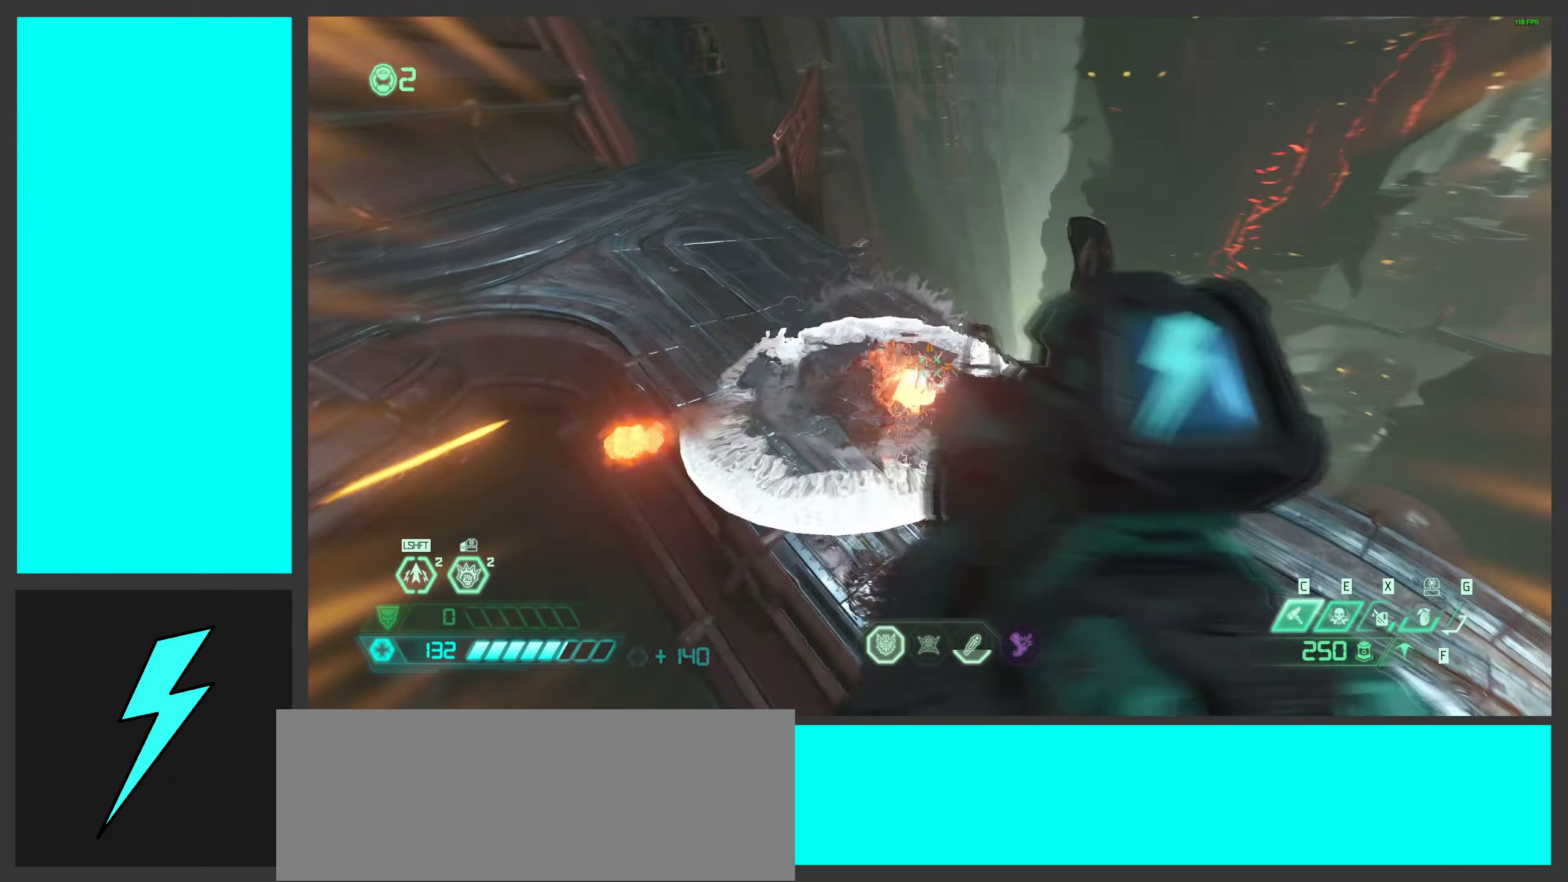
{"keys": ["d", "shift", "w"], "mouse": [], "events": [[33, "mouse_right", "up"], [66, "1", "up"], [283, "mouse_left", "down"], [316, "w", "down"], [416, "shift", "down"], [433, "mouse_left", "up"]]}
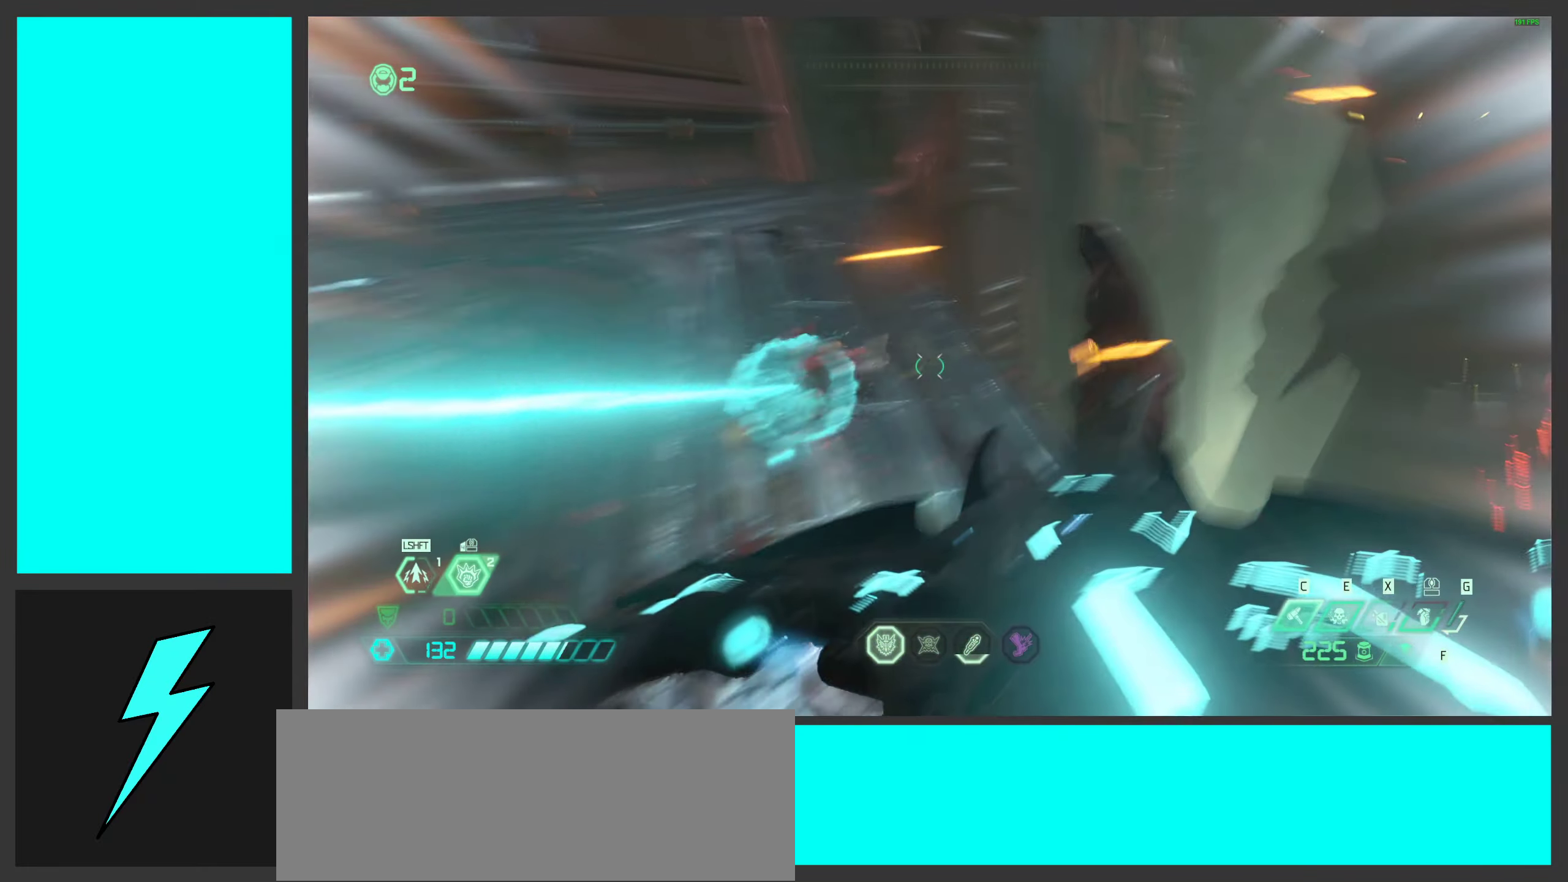
{"keys": ["w"], "mouse": ["right"], "events": [[16, "d", "up"], [66, "shift", "up"], [183, "mouse_mb5", "down"], [233, "mouse_left", "down"], [283, "mouse_left", "up"], [333, "mouse_mb5", "up"], [350, "mouse_mb5", "down"], [400, "mouse_mb5", "up"], [500, "mouse_right", "down"]]}
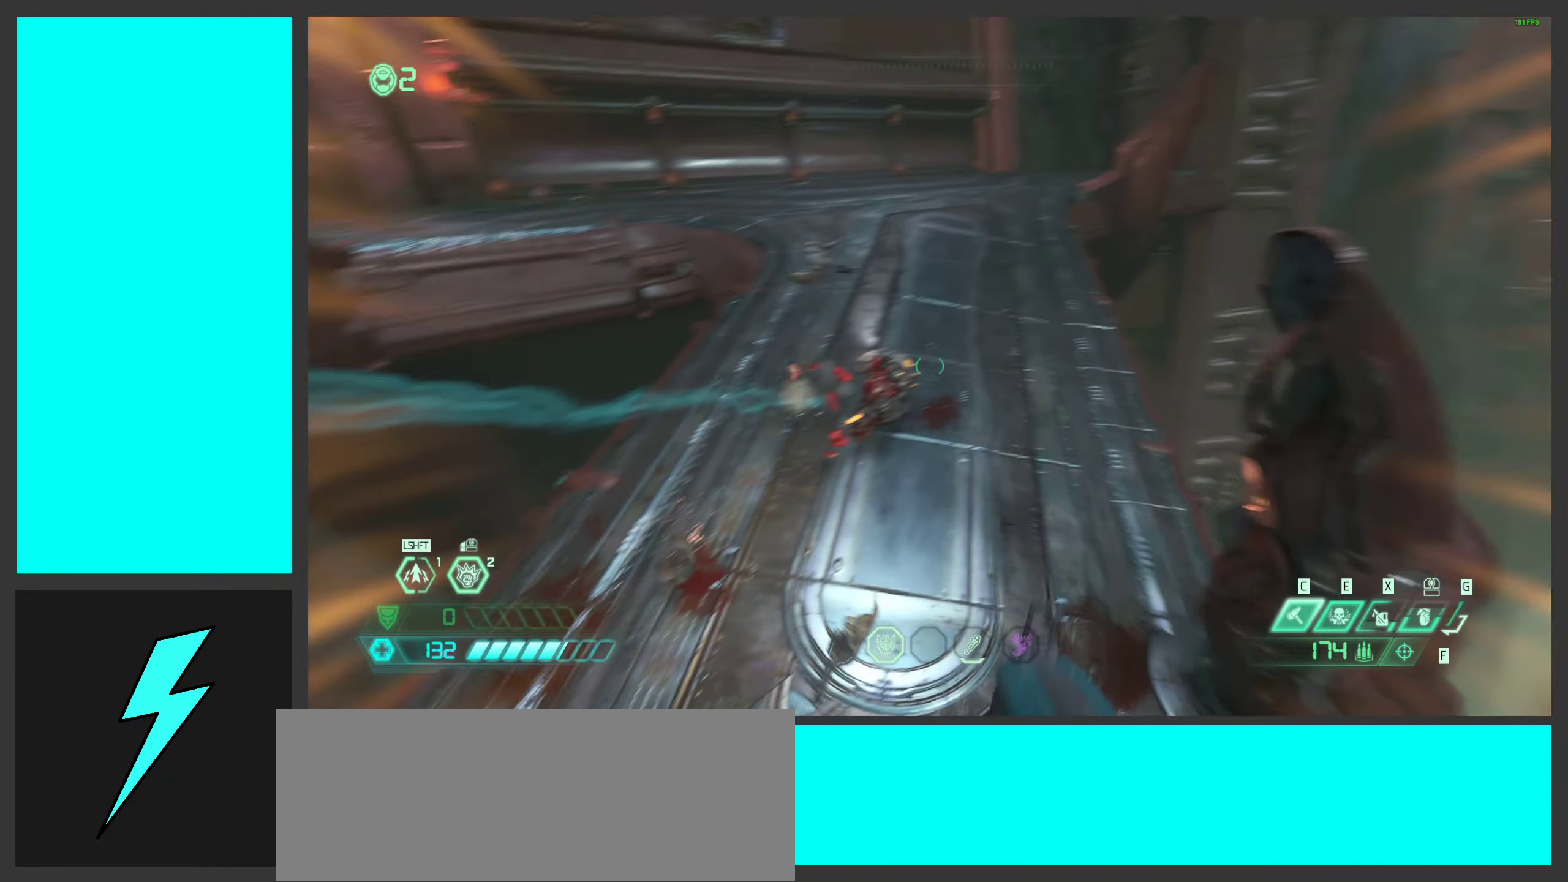
{"keys": ["ctrl", "d", "w"], "mouse": [], "events": [[50, "mouse_left", "down"], [50, "q", "down"], [116, "d", "down"], [166, "mouse_right", "up"], [183, "q", "up"], [200, "mouse_left", "up"], [300, "mouse_left", "down"], [383, "ctrl", "down"], [416, "mouse_left", "up"]]}
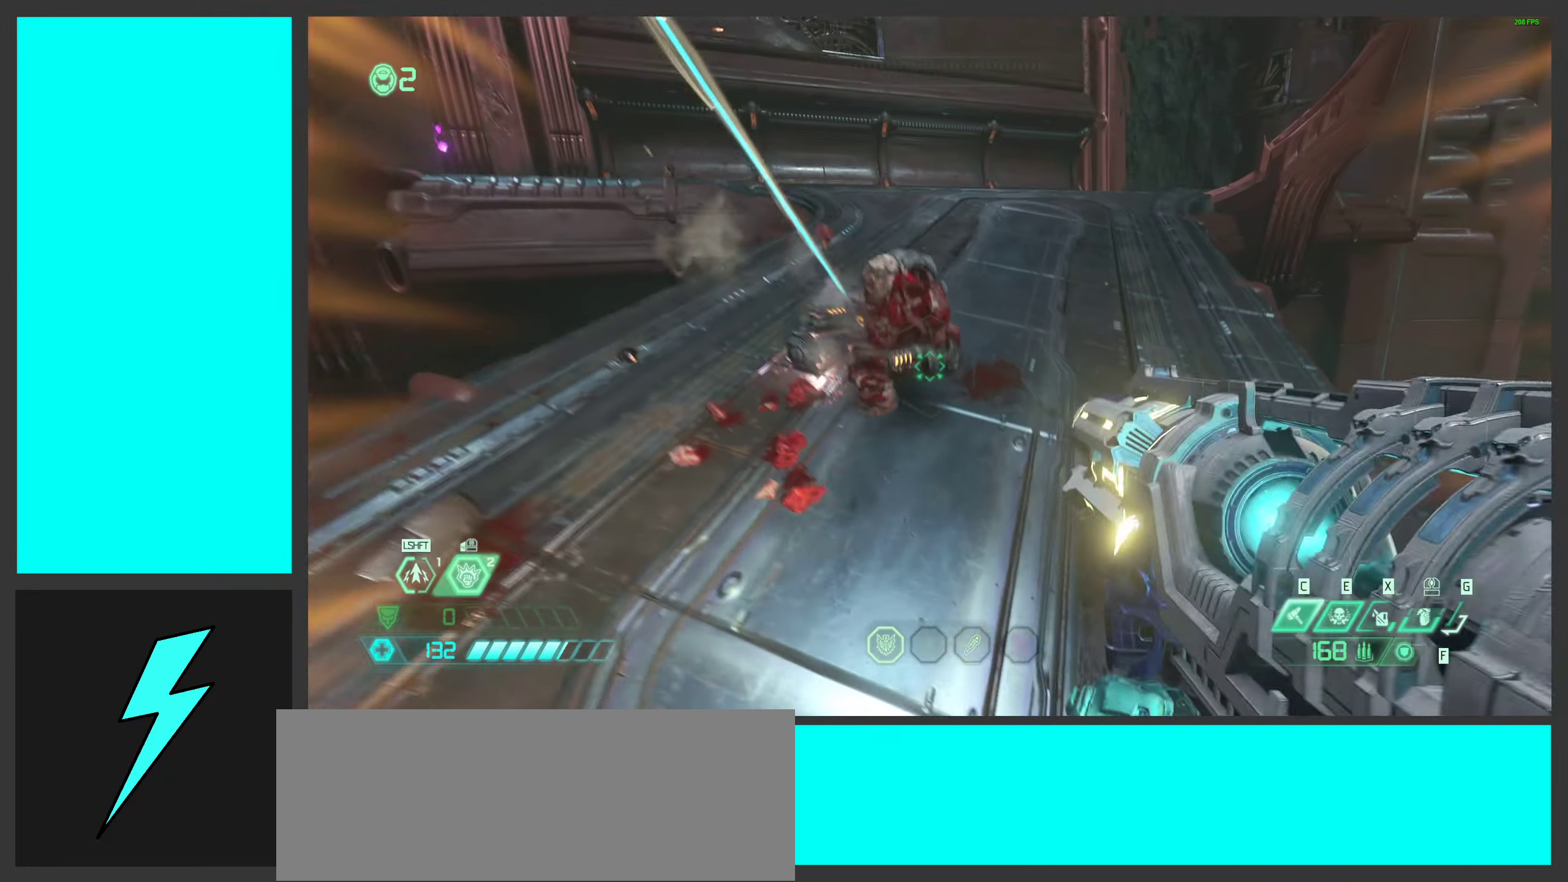
{"keys": ["d", "w"], "mouse": ["left", "right"], "events": [[50, "ctrl", "up"], [133, "mouse_right", "down"], [417, "mouse_left", "down"]]}
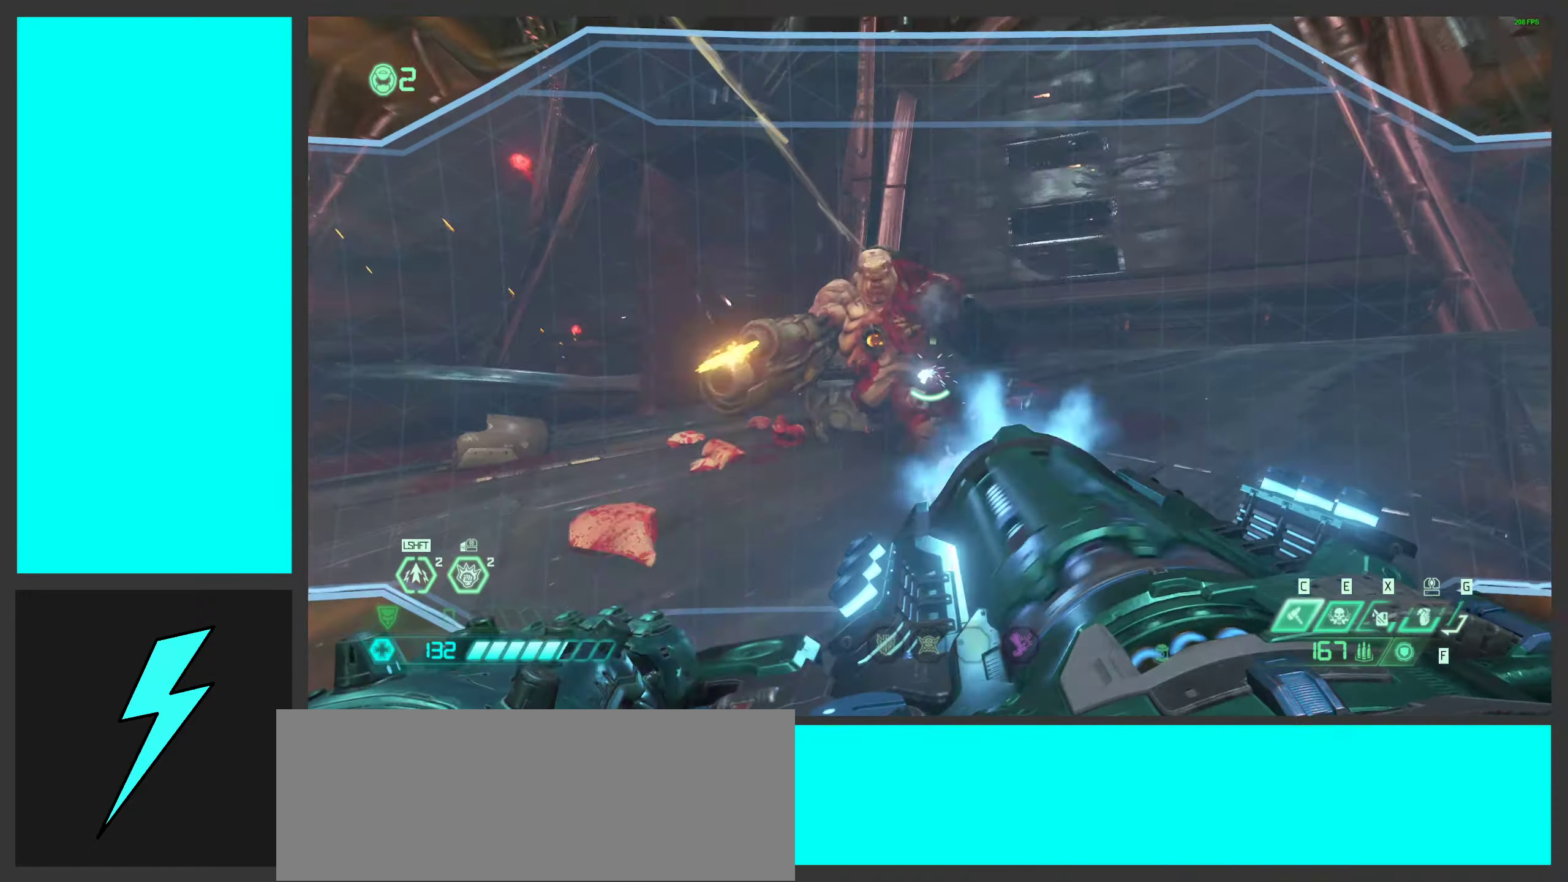
{"keys": [], "mouse": ["left", "right"], "events": [[67, "shift", "down"], [83, "d", "up"], [200, "shift", "up"], [483, "w", "up"]]}
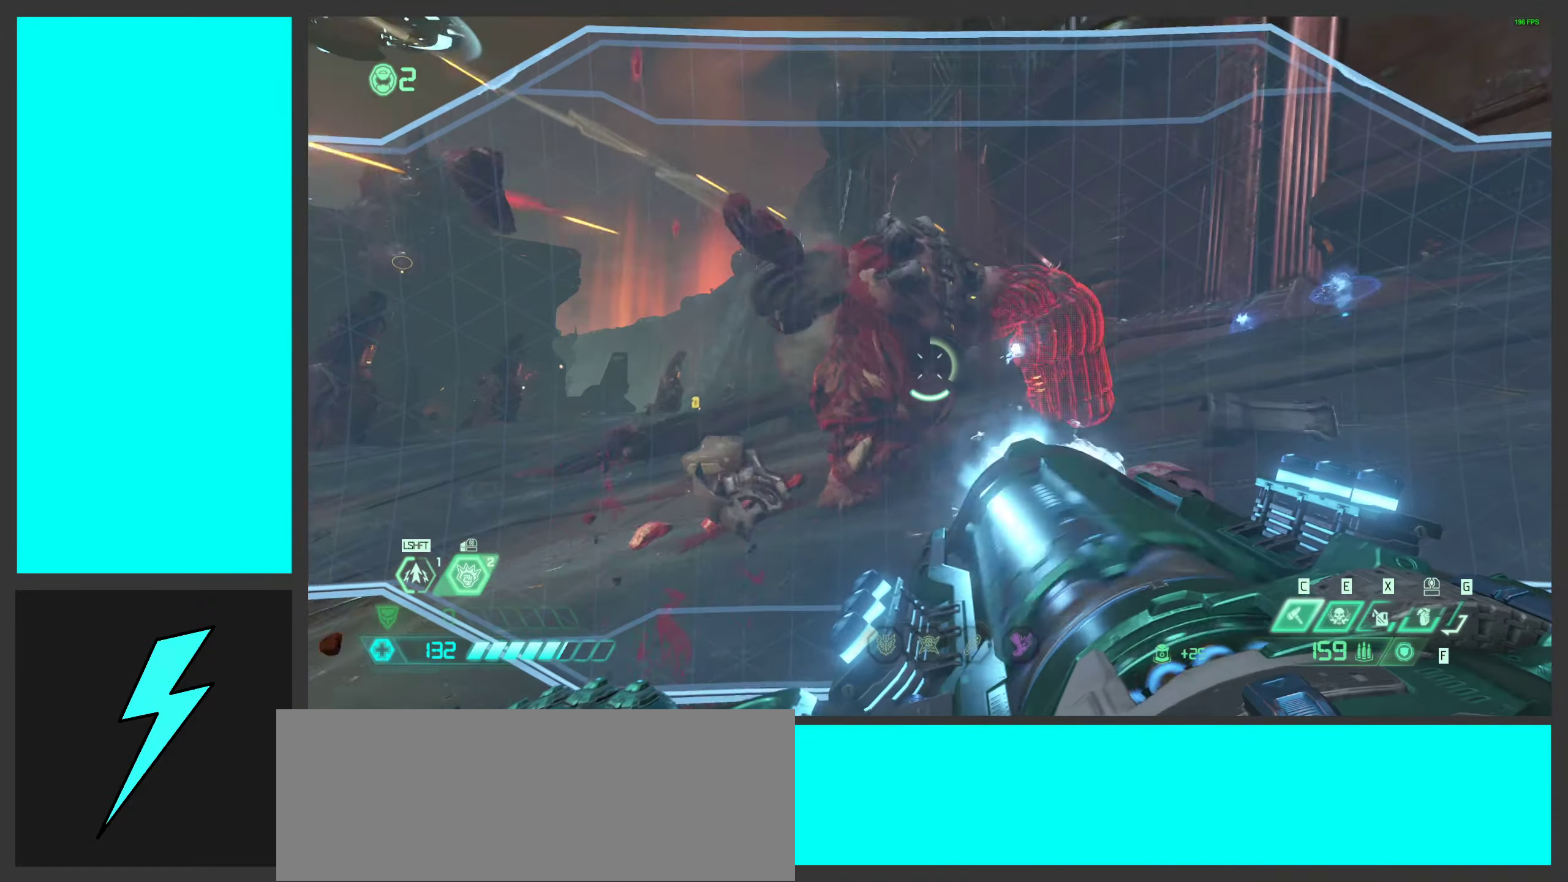
{"keys": ["d"], "mouse": ["left"], "events": [[100, "2", "down"], [150, "mouse_right", "up"], [183, "d", "down"], [183, "mouse_left", "up"], [217, "2", "up"], [317, "mouse_left", "down"]]}
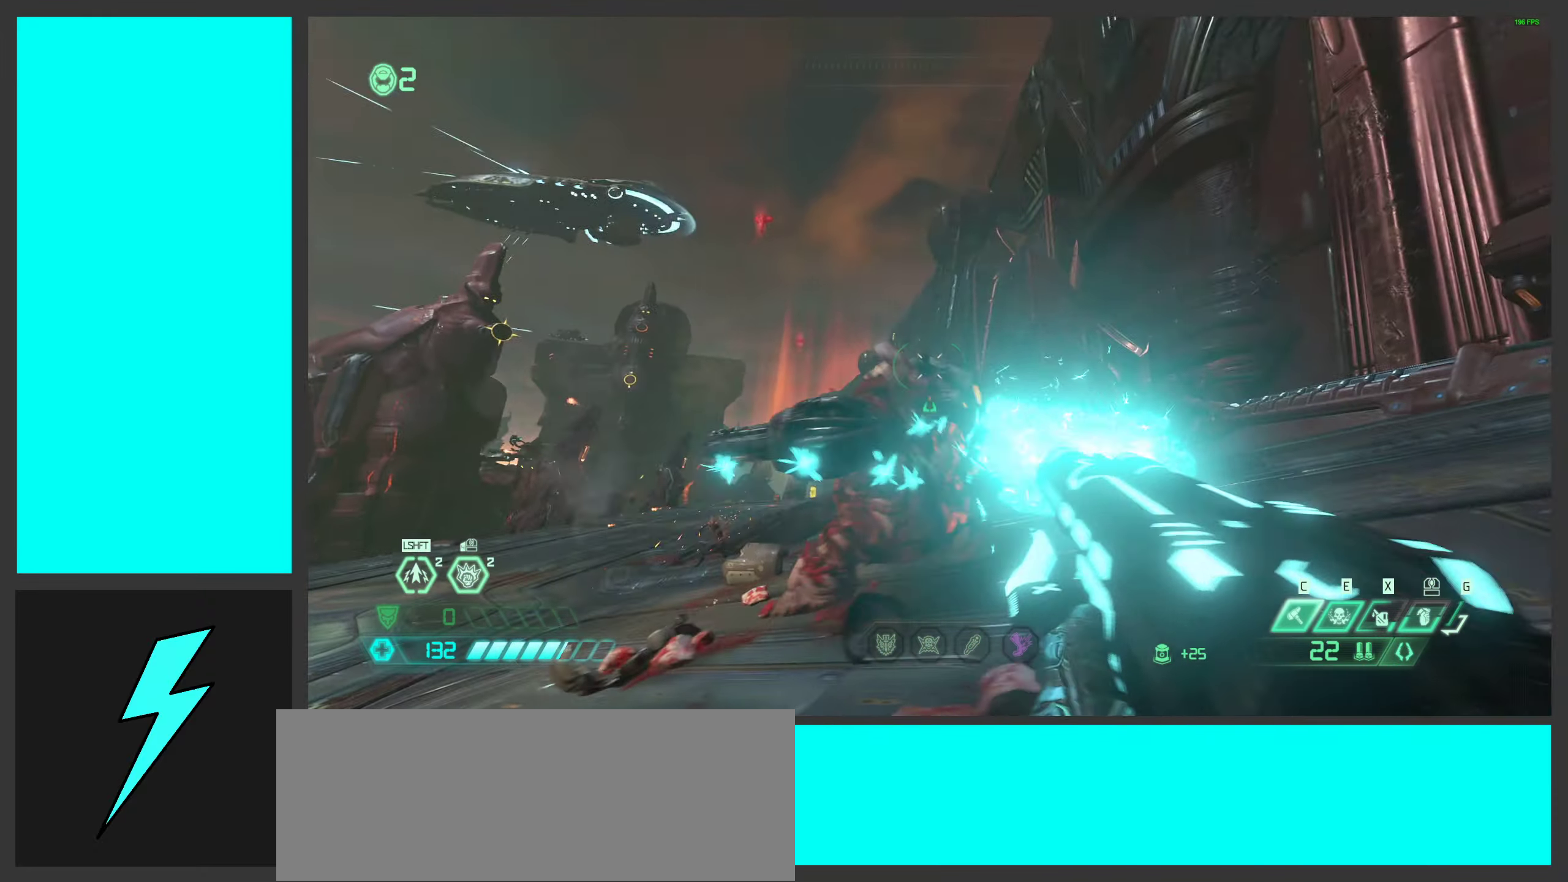
{"keys": ["a", "w"], "mouse": [], "events": [[67, "mouse_left", "up"], [100, "a", "down"], [100, "d", "up"], [100, "w", "down"], [333, "space", "down"], [467, "space", "up"]]}
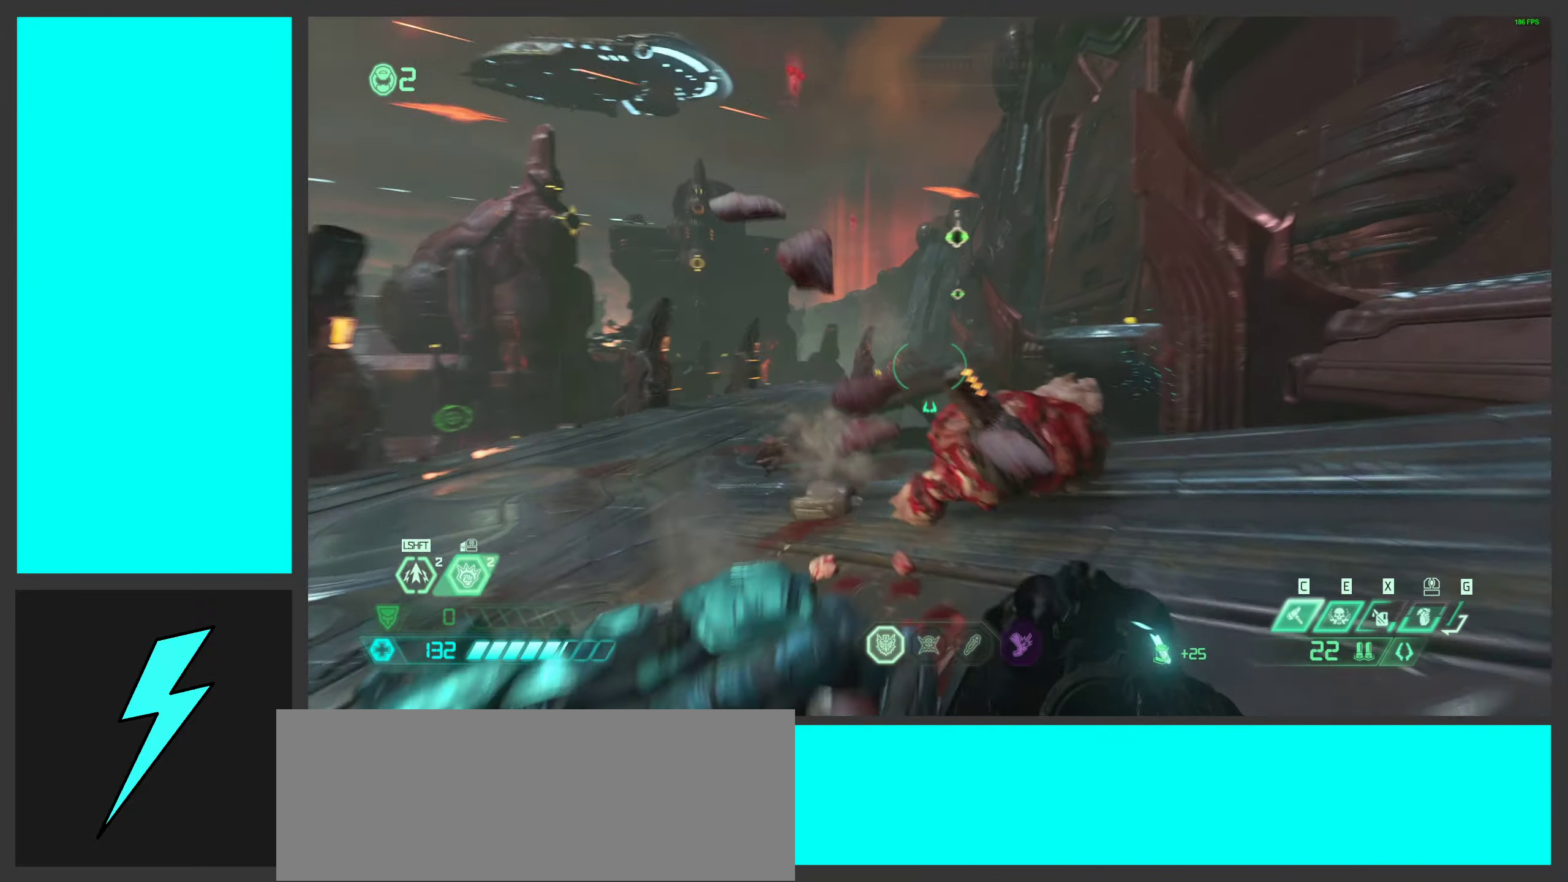
{"keys": ["a"], "mouse": ["right"], "events": [[83, "space", "down"], [233, "space", "up"], [400, "w", "up"], [450, "mouse_right", "down"]]}
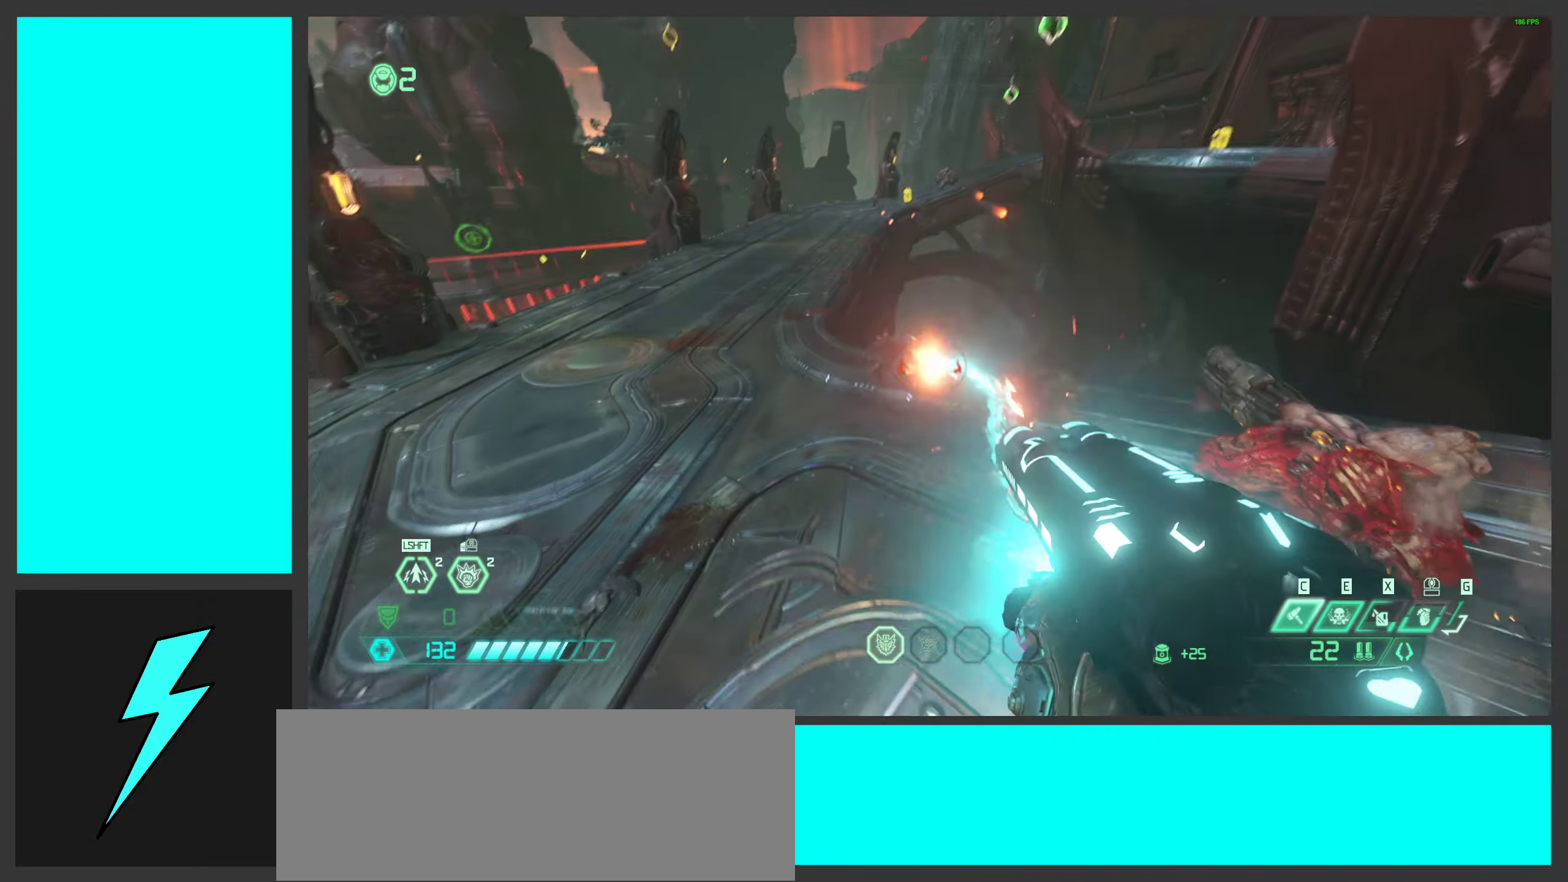
{"keys": ["w"], "mouse": [], "events": [[117, "mouse_right", "up"], [233, "mouse_mb5", "down"], [400, "mouse_mb5", "up"], [433, "w", "down"], [467, "a", "up"]]}
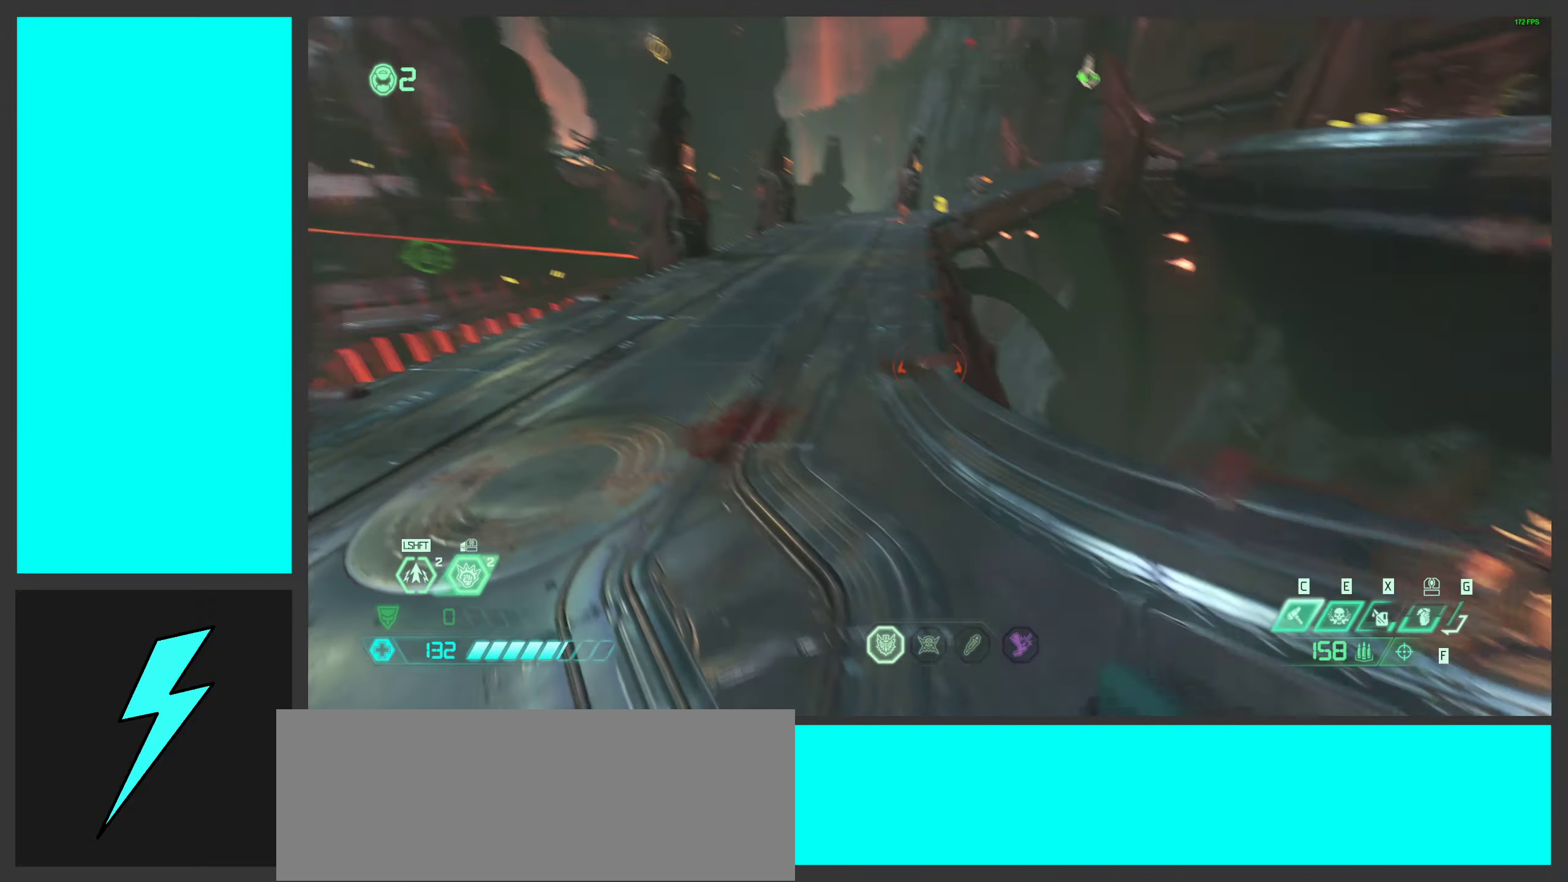
{"keys": ["w"], "mouse": [], "events": [[67, "space", "down"], [200, "space", "up"]]}
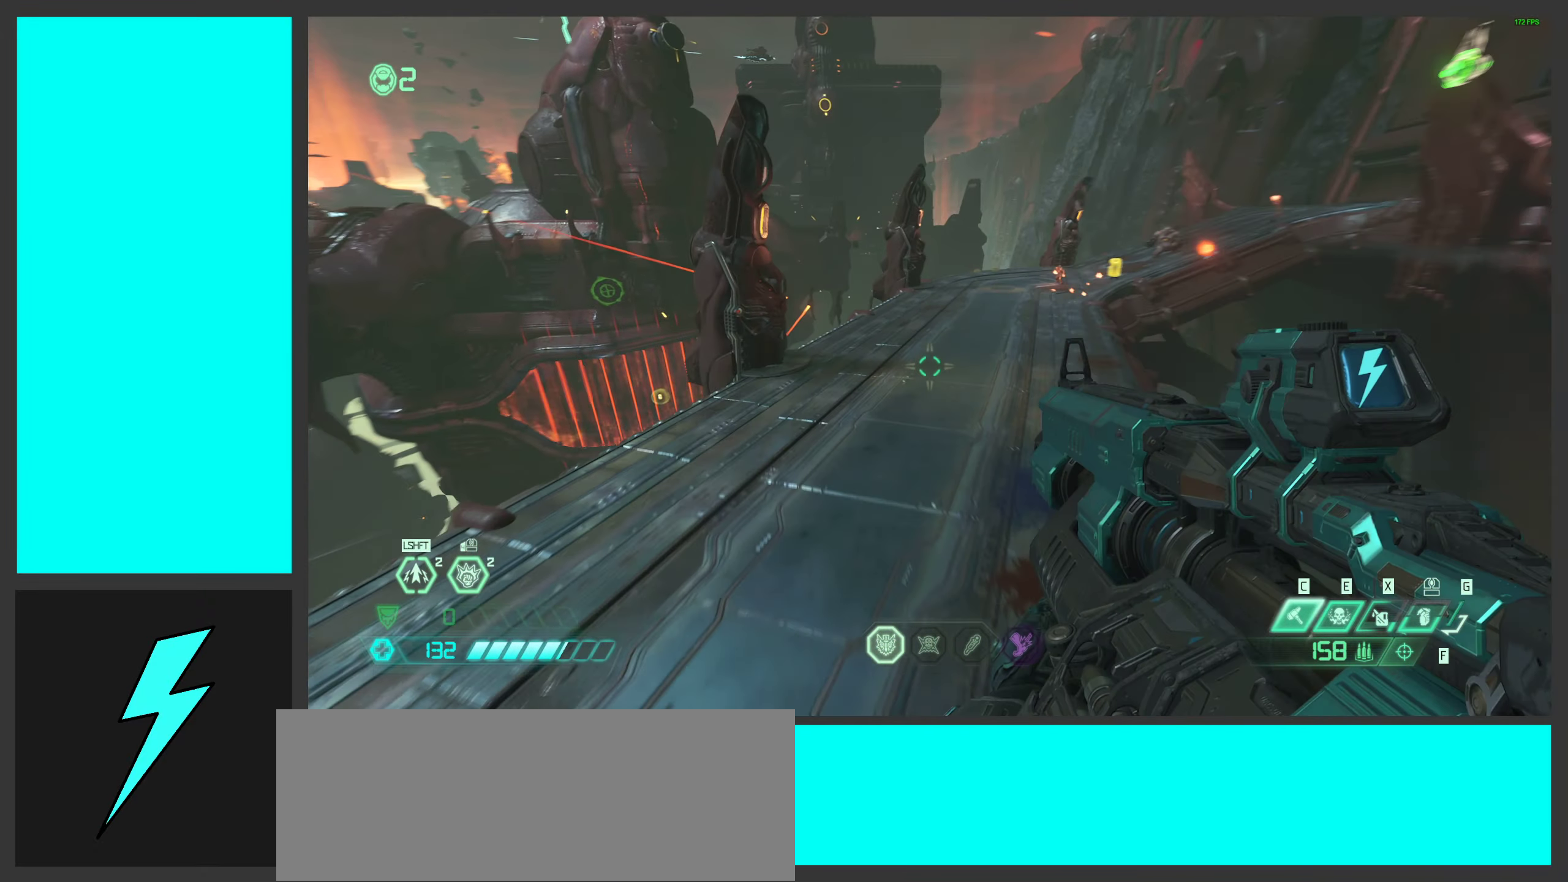
{"keys": ["w"], "mouse": [], "events": [[67, "2", "down"], [217, "2", "up"]]}
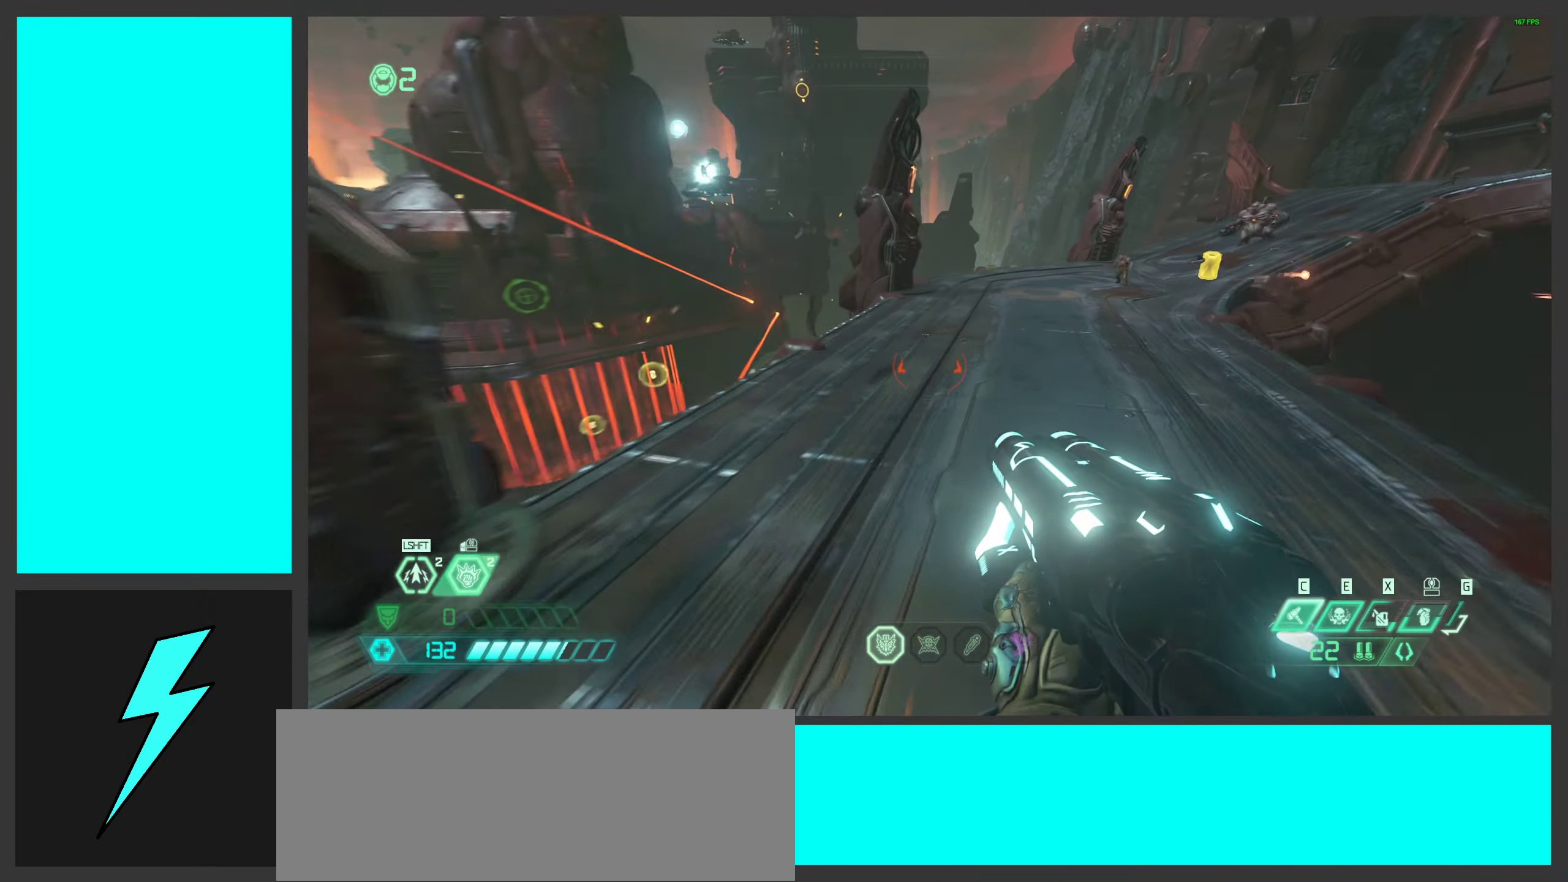
{"keys": ["w"], "mouse": [], "events": [[133, "mouse_wheel", "down"], [400, "mouse_wheel", "up"]]}
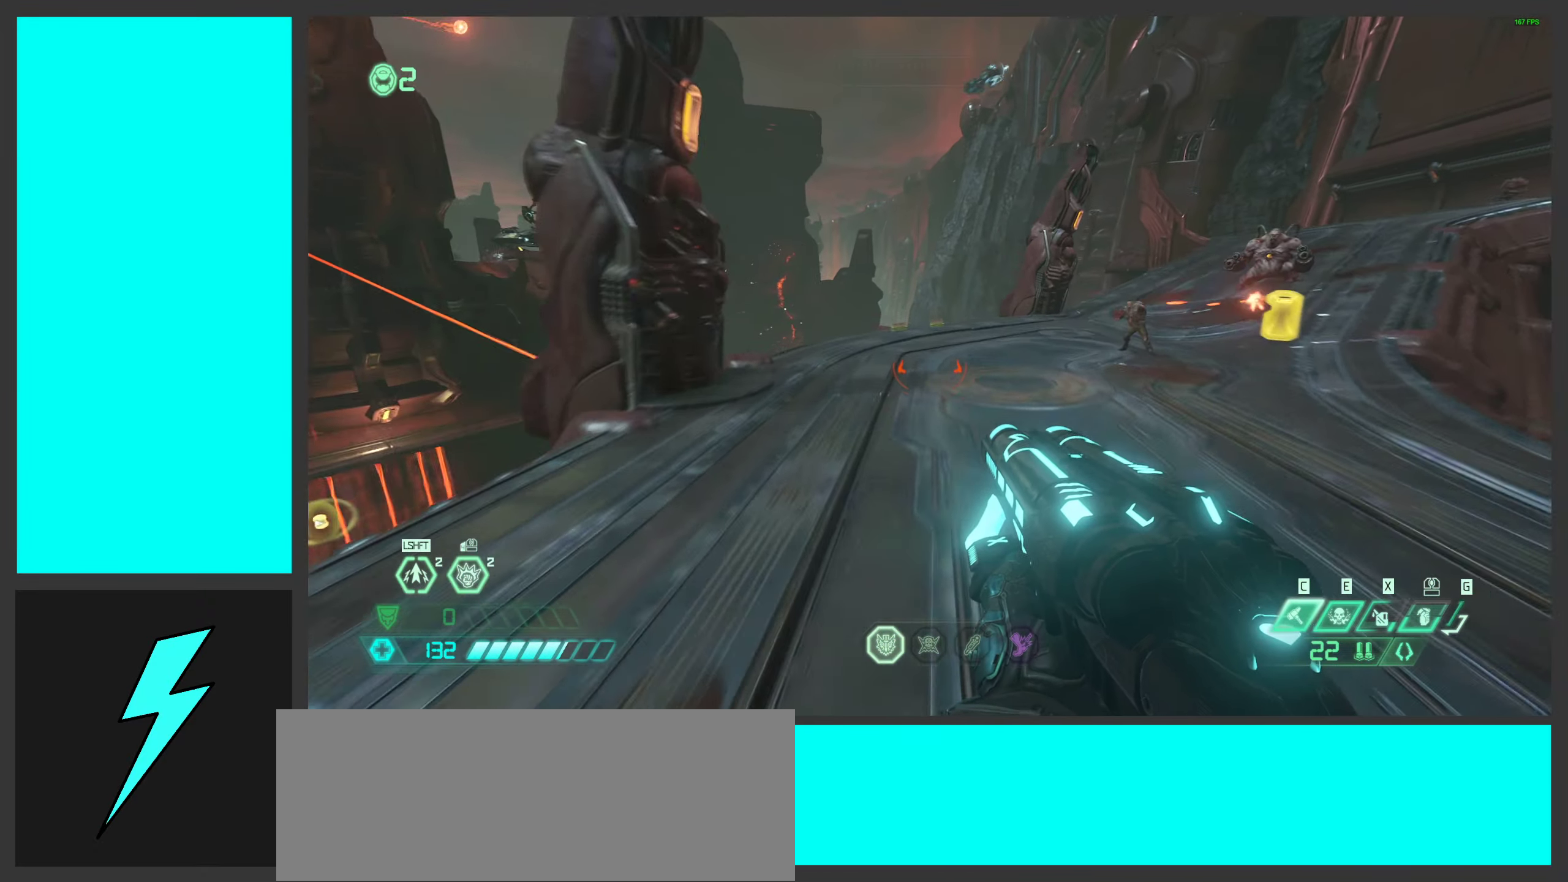
{"keys": ["w"], "mouse": [], "events": [[100, "mouse_wheel", "down"], [317, "mouse_wheel", "up"]]}
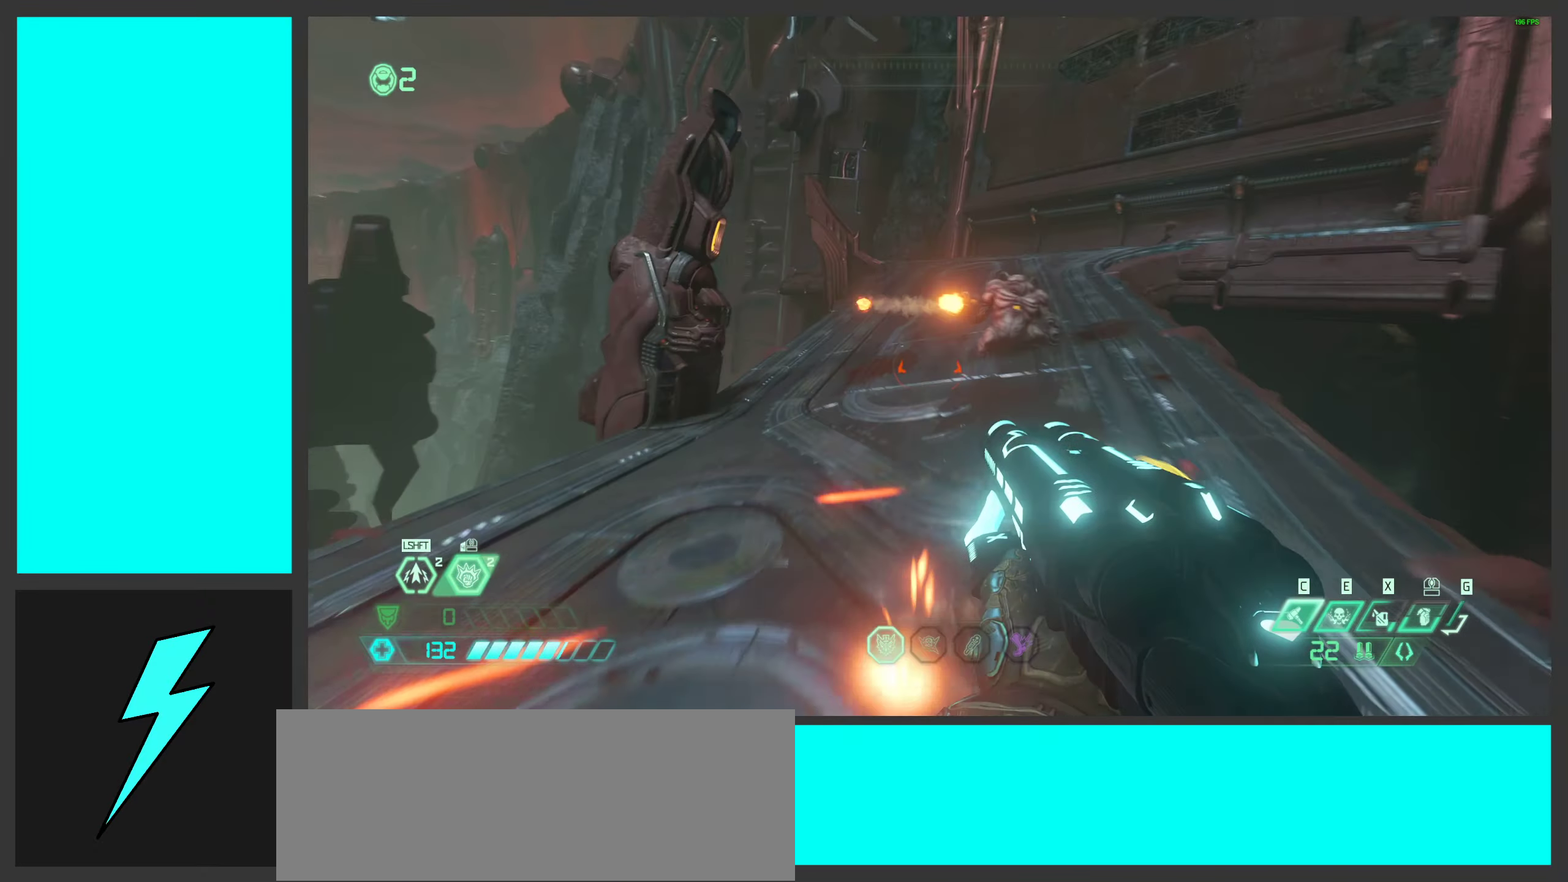
{"keys": [], "mouse": ["left"], "events": [[333, "mouse_left", "down"], [350, "w", "up"]]}